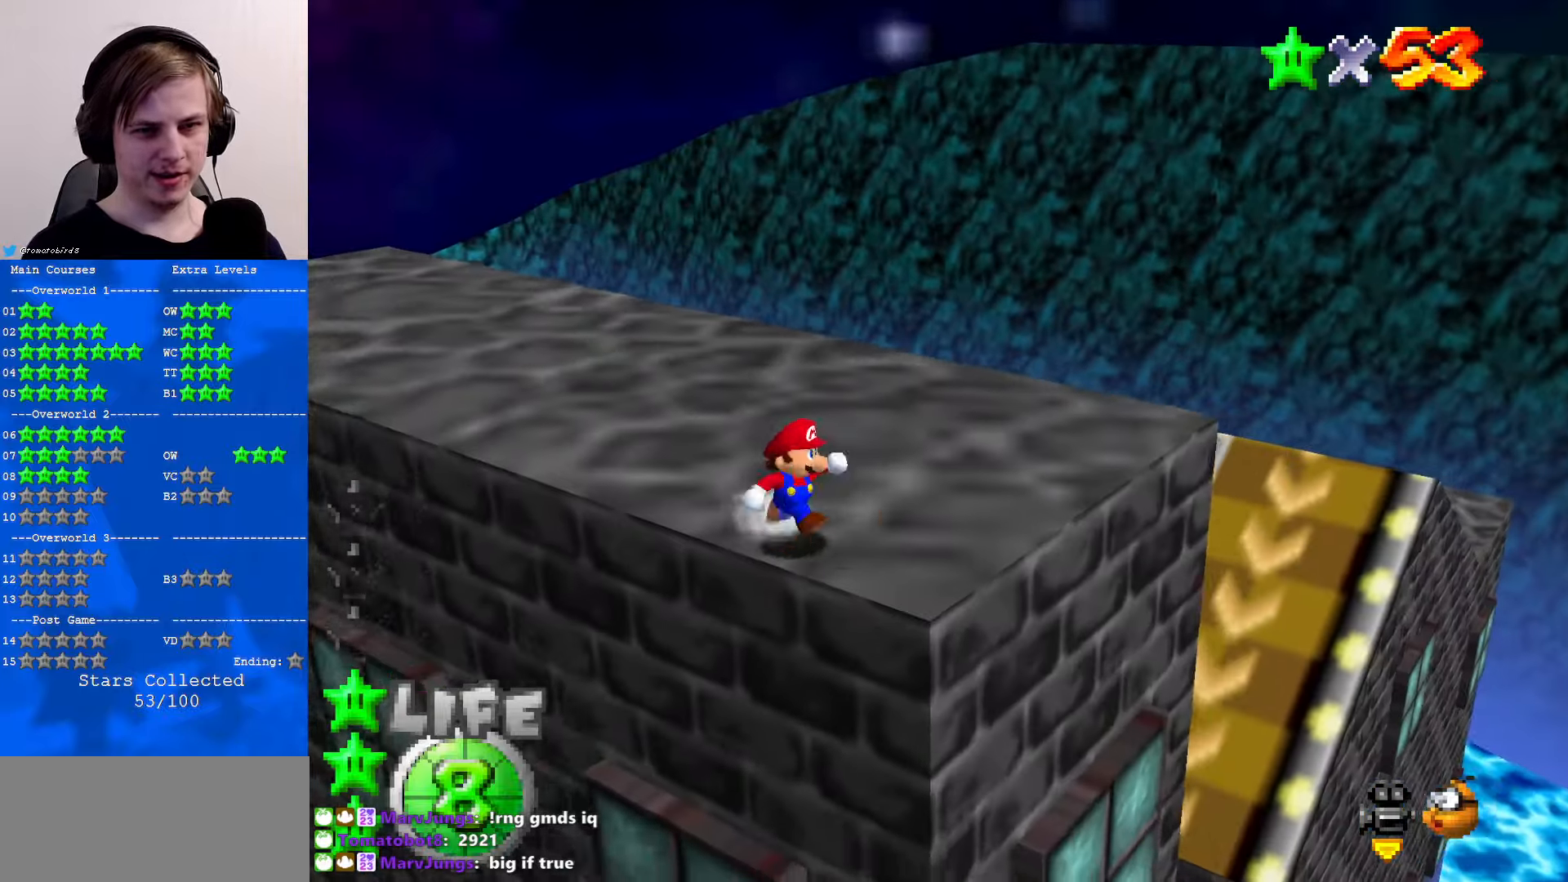
Gameplay with a controller (Nintendo layout); each line is a JSON object with the inputs held at the frame after it. "events" lists button and stick changes between this image and that frame as [ms after this image, input, new state], when the widget could be followed in between. Not read: L1 L3 R3.
{"buttons": ["A"], "left_stick": "down-right", "events": [[367, "A", "down"]]}
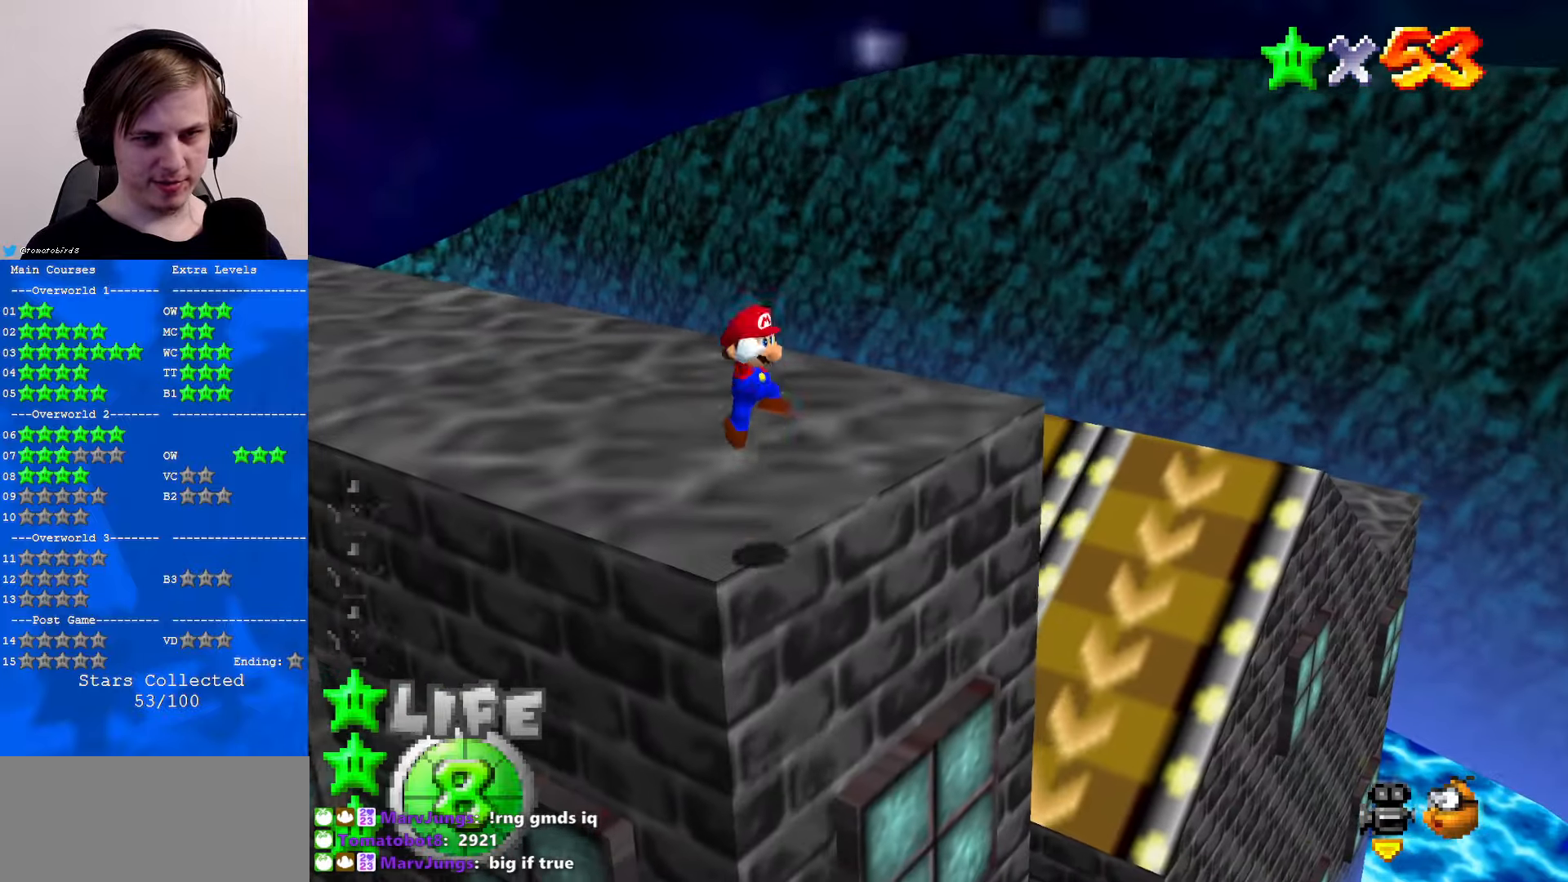
{"buttons": [], "left_stick": "down-right", "events": [[100, "A", "up"], [200, "C_DOWN", "down"], [200, "C_LEFT", "down"], [333, "C_DOWN", "up"], [333, "C_LEFT", "up"]]}
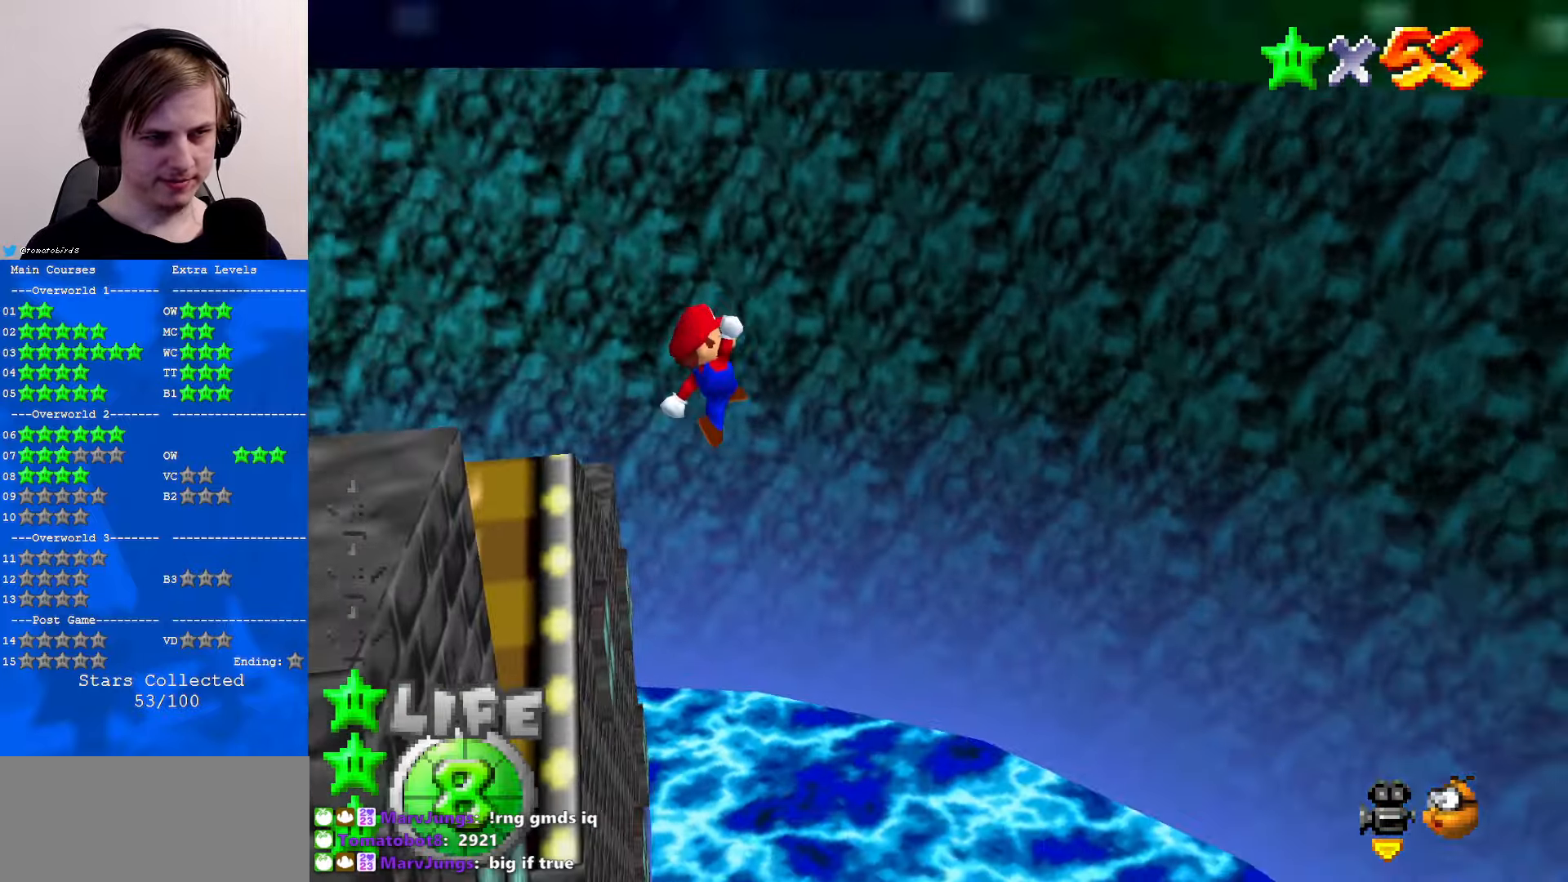
{"buttons": [], "left_stick": "center", "events": [[200, "left_stick", "down-left"], [267, "left_stick", "center"]]}
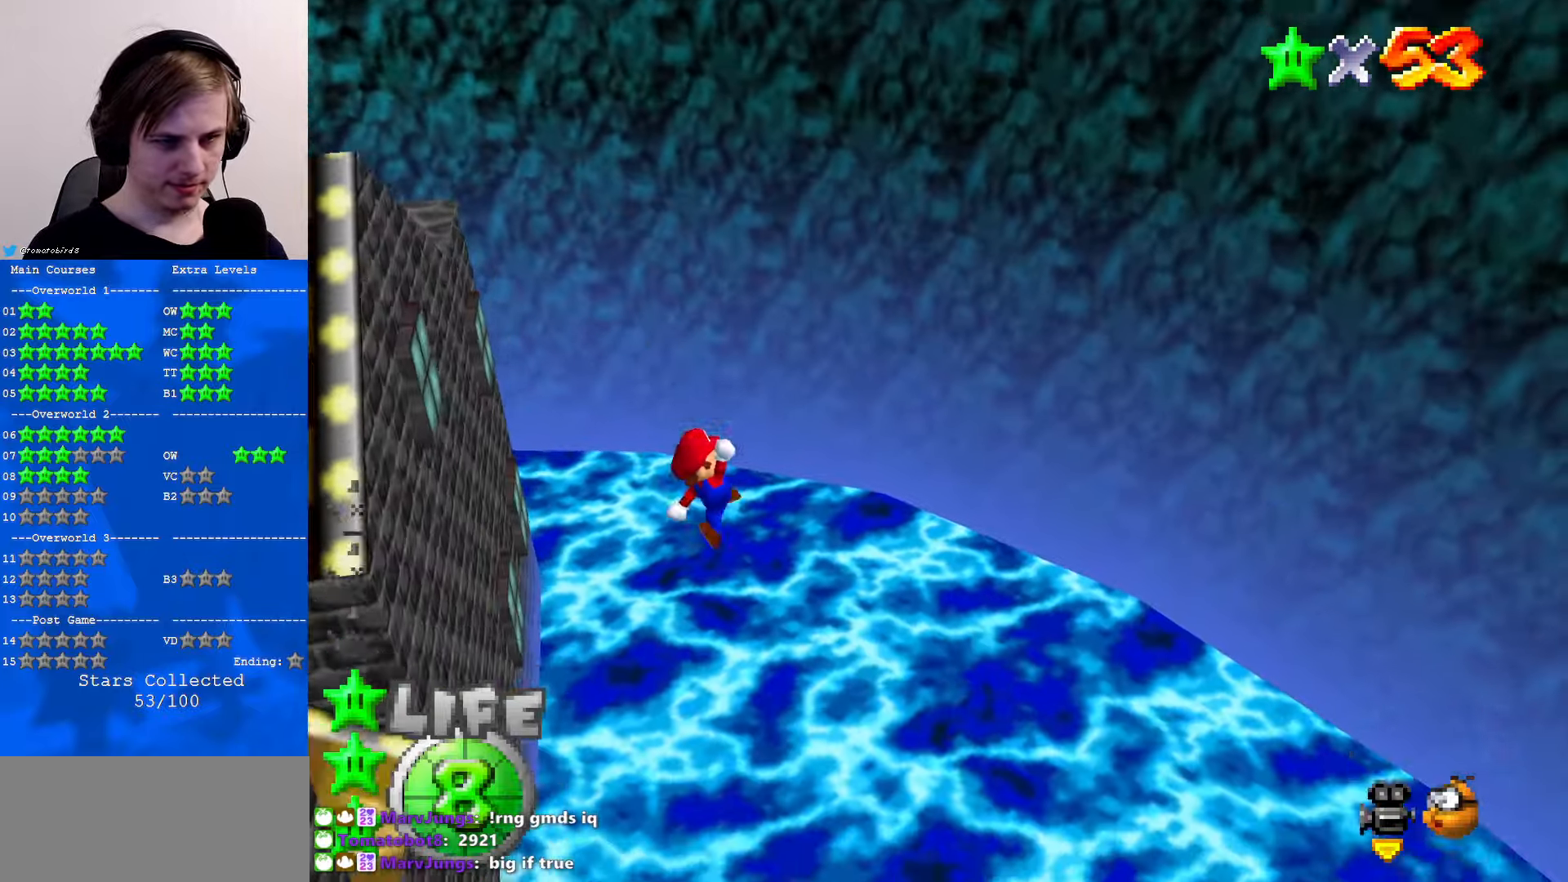
{"buttons": [], "left_stick": "down", "events": [[467, "left_stick", "down"]]}
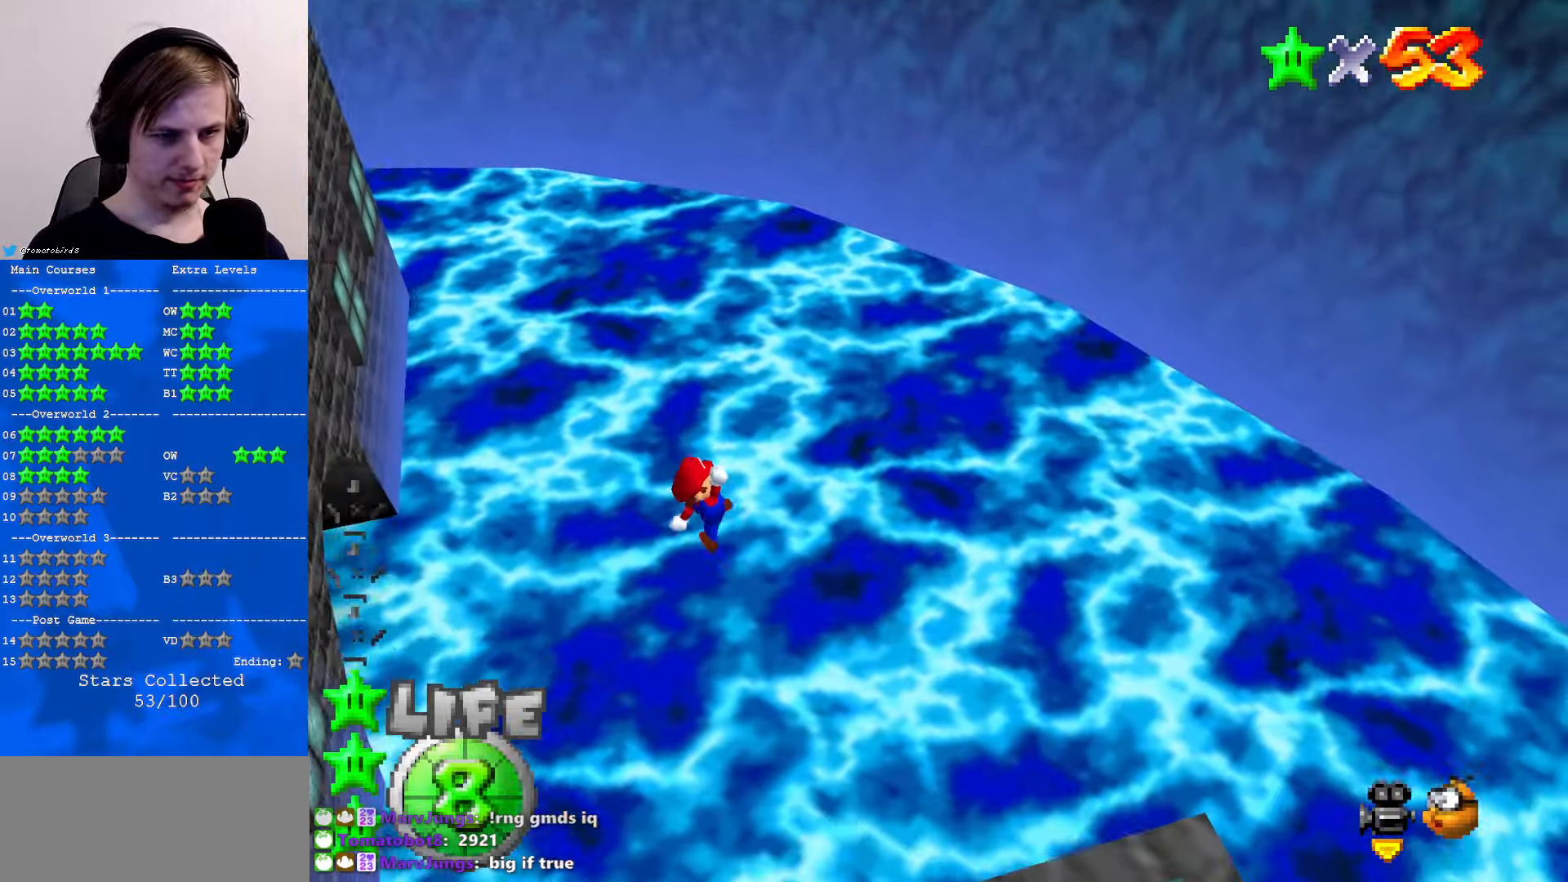
{"buttons": [], "left_stick": "right", "events": [[300, "left_stick", "right"]]}
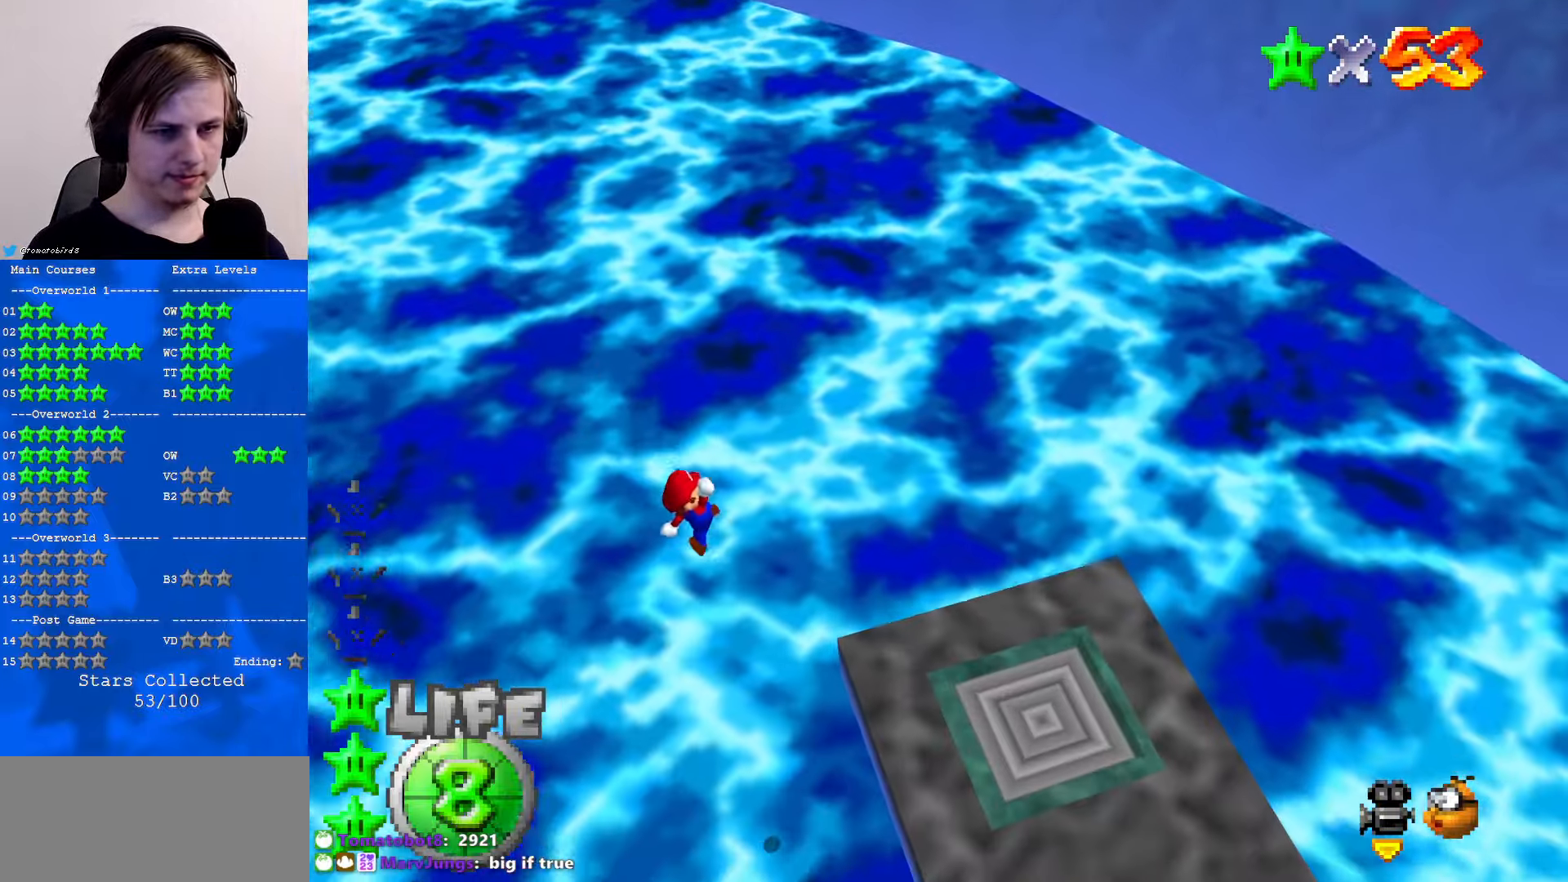
{"buttons": [], "left_stick": "down-left", "events": [[300, "left_stick", "down-left"], [367, "B", "down"], [467, "B", "up"]]}
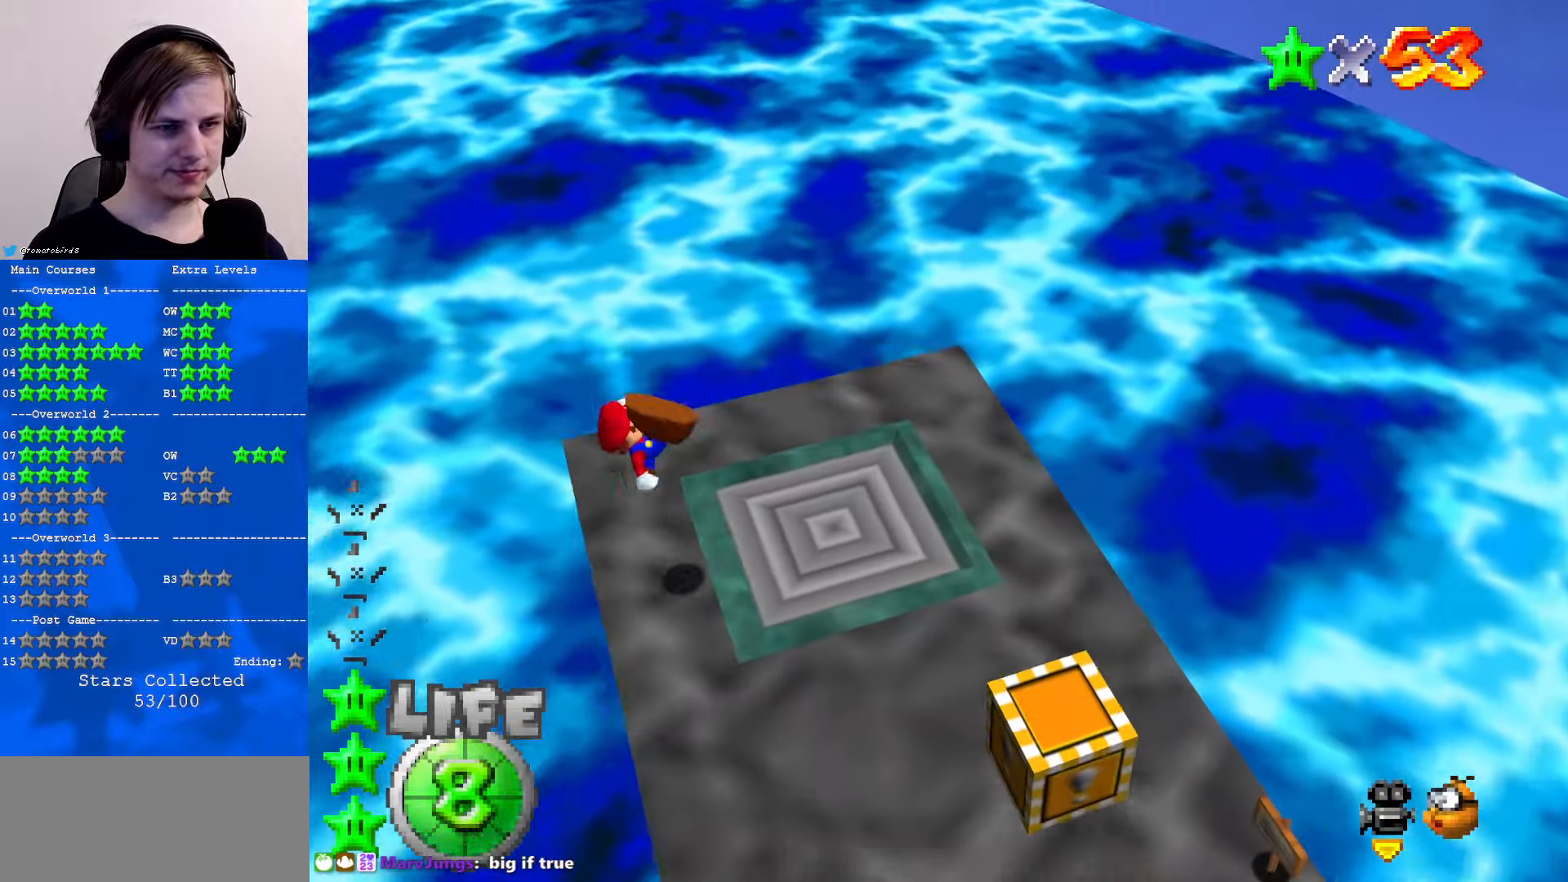
{"buttons": [], "left_stick": "down", "events": [[167, "C_RIGHT", "down"], [167, "left_stick", "center"], [200, "C_RIGHT", "up"], [333, "C_RIGHT", "down"], [333, "left_stick", "down"], [400, "C_RIGHT", "up"]]}
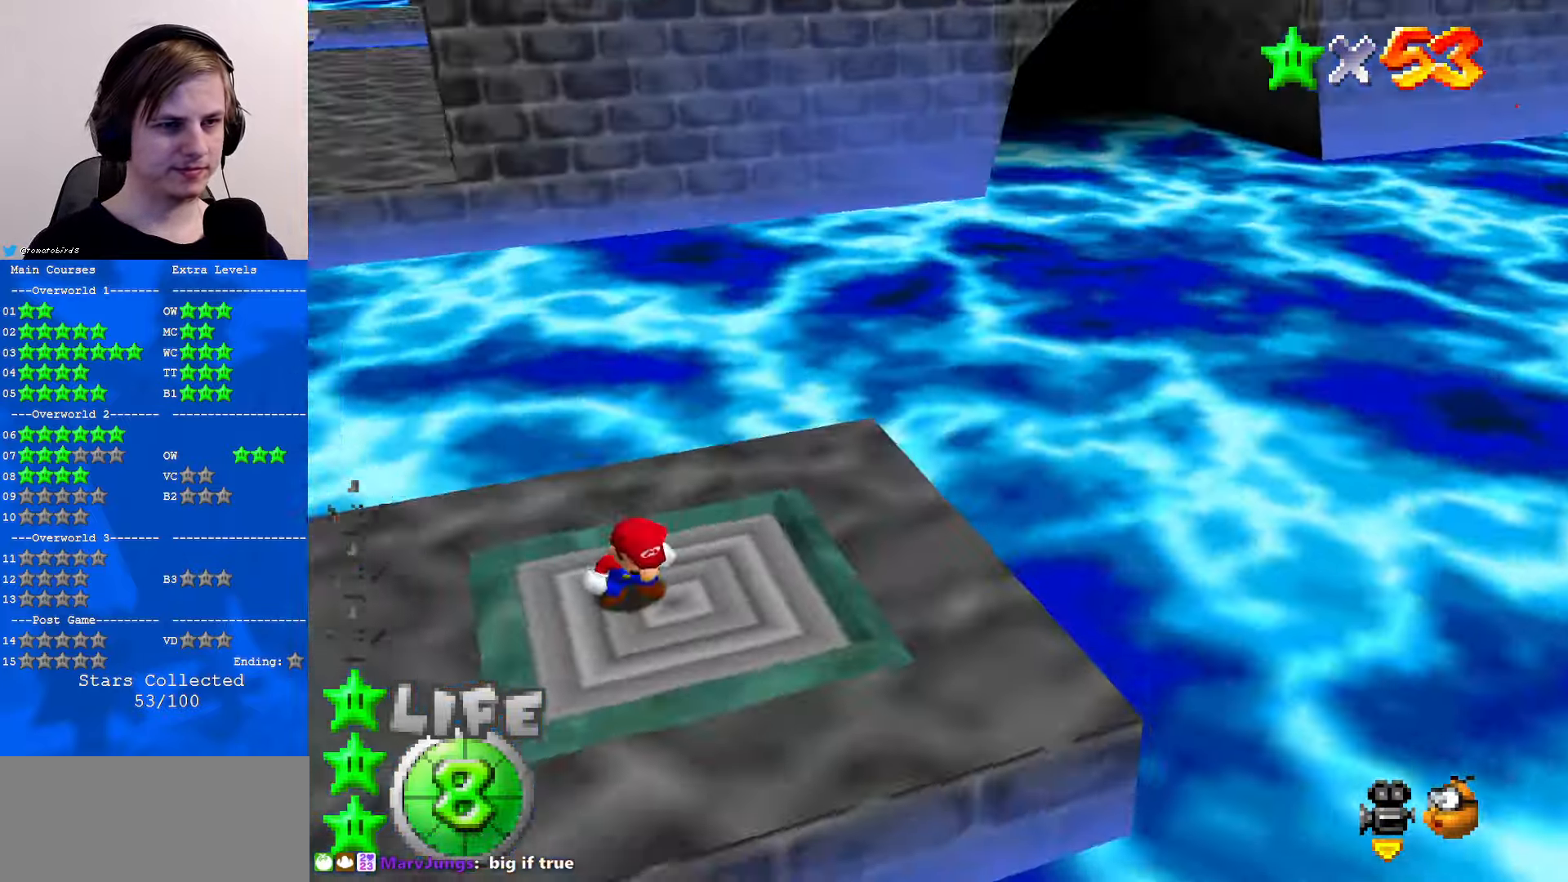
{"buttons": [], "left_stick": "left", "events": [[67, "left_stick", "left"]]}
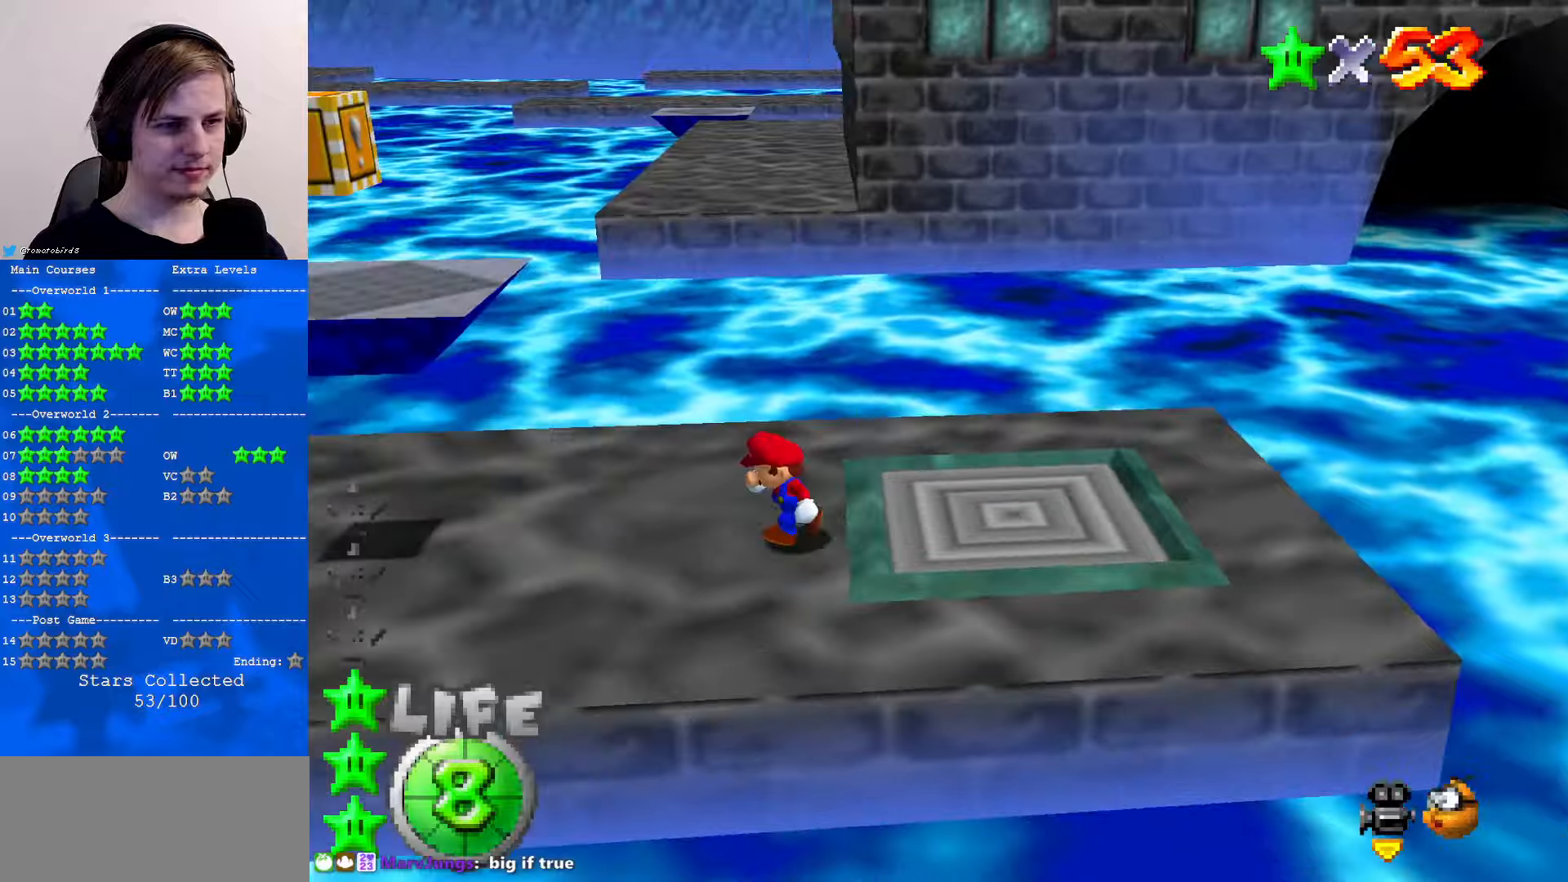
{"buttons": ["B"], "left_stick": "left", "events": [[167, "A", "down"], [367, "left_stick", "right"], [400, "A", "up"], [500, "B", "down"], [500, "left_stick", "left"]]}
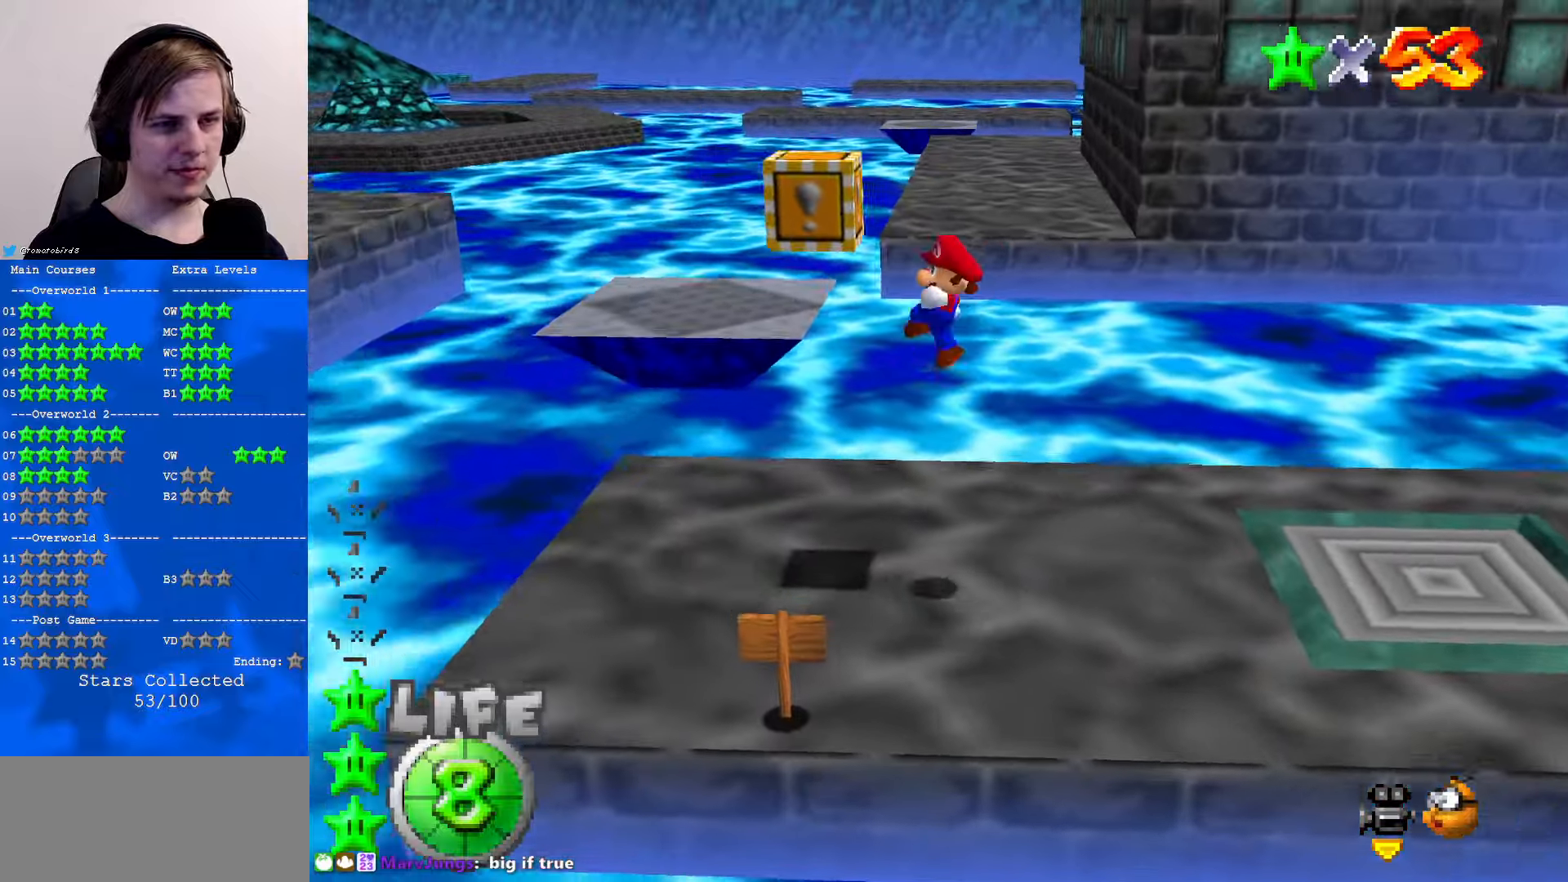
{"buttons": [], "left_stick": "left", "events": [[67, "B", "up"]]}
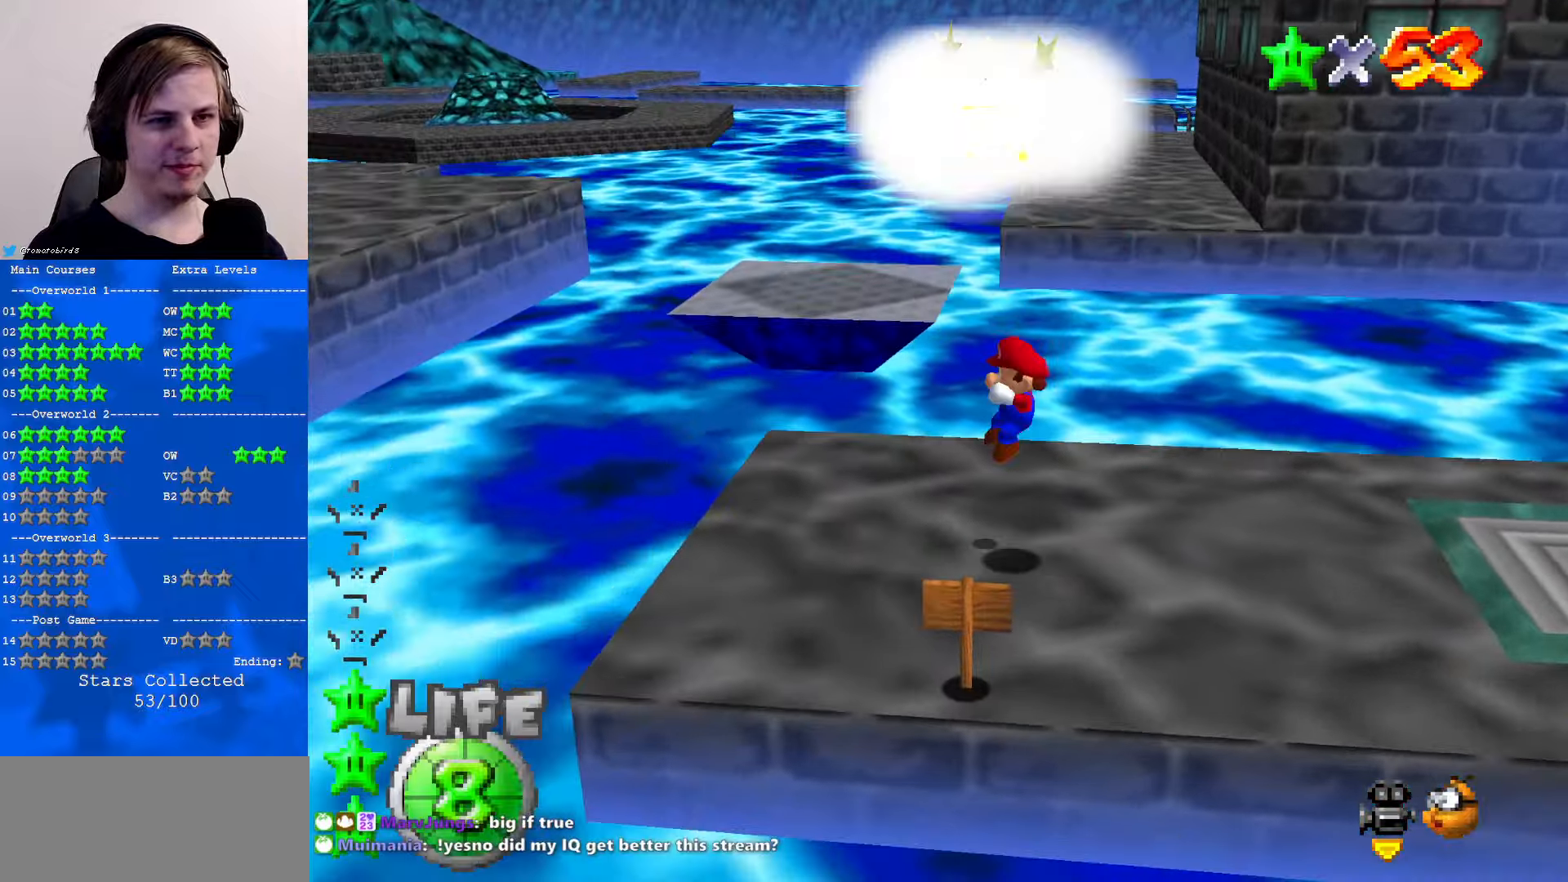
{"buttons": [], "left_stick": "center", "events": [[134, "left_stick", "center"], [167, "C_LEFT", "down"], [400, "C_LEFT", "up"]]}
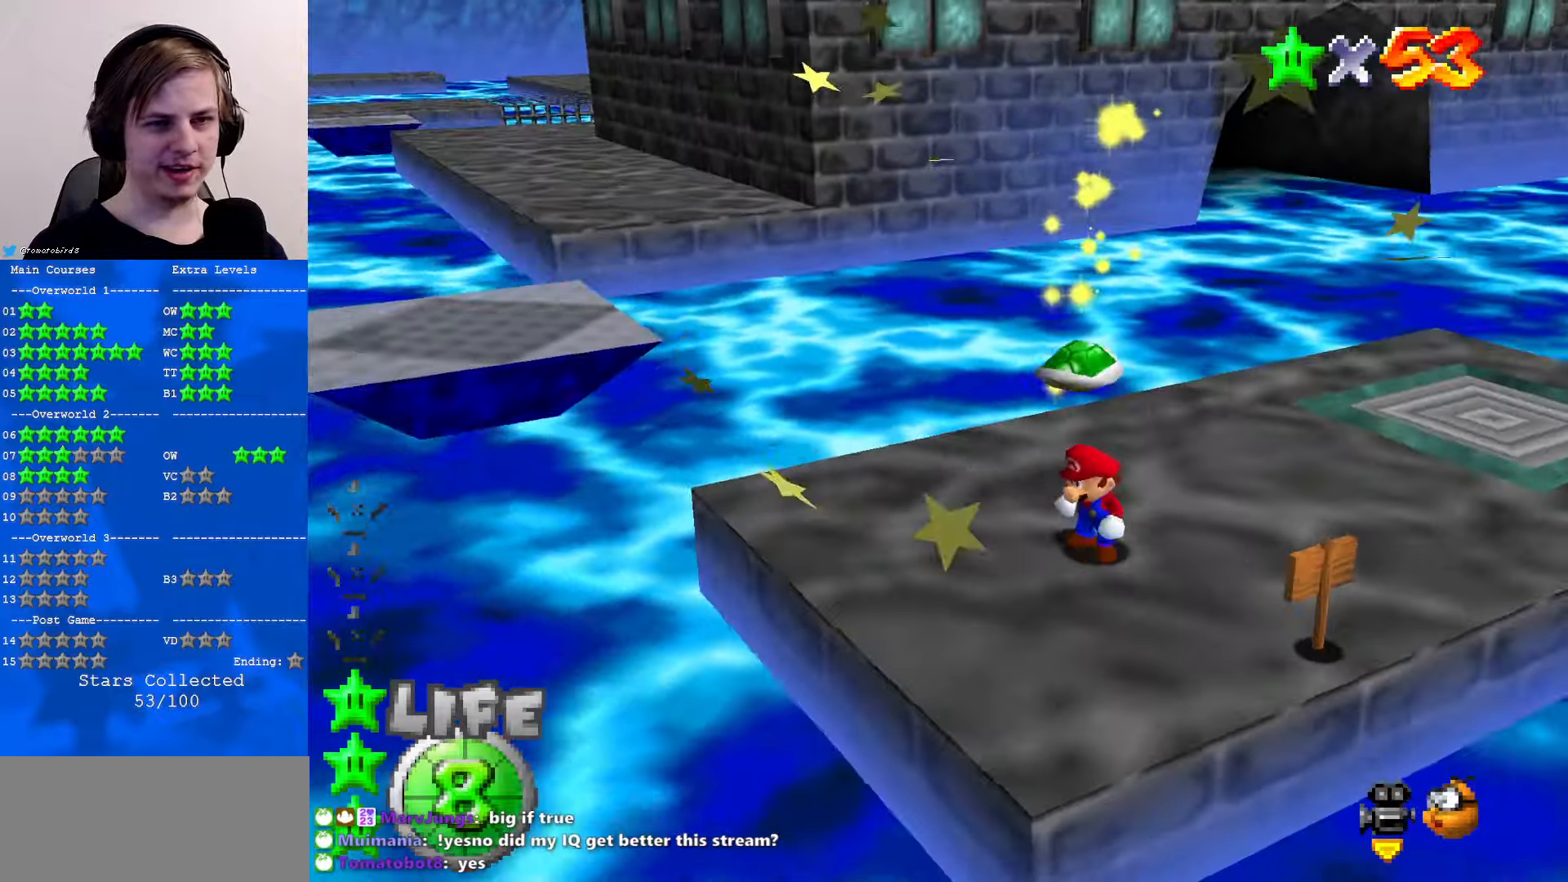
{"buttons": [], "left_stick": "up-left", "events": [[234, "left_stick", "up-right"], [334, "left_stick", "up"], [500, "left_stick", "up-left"]]}
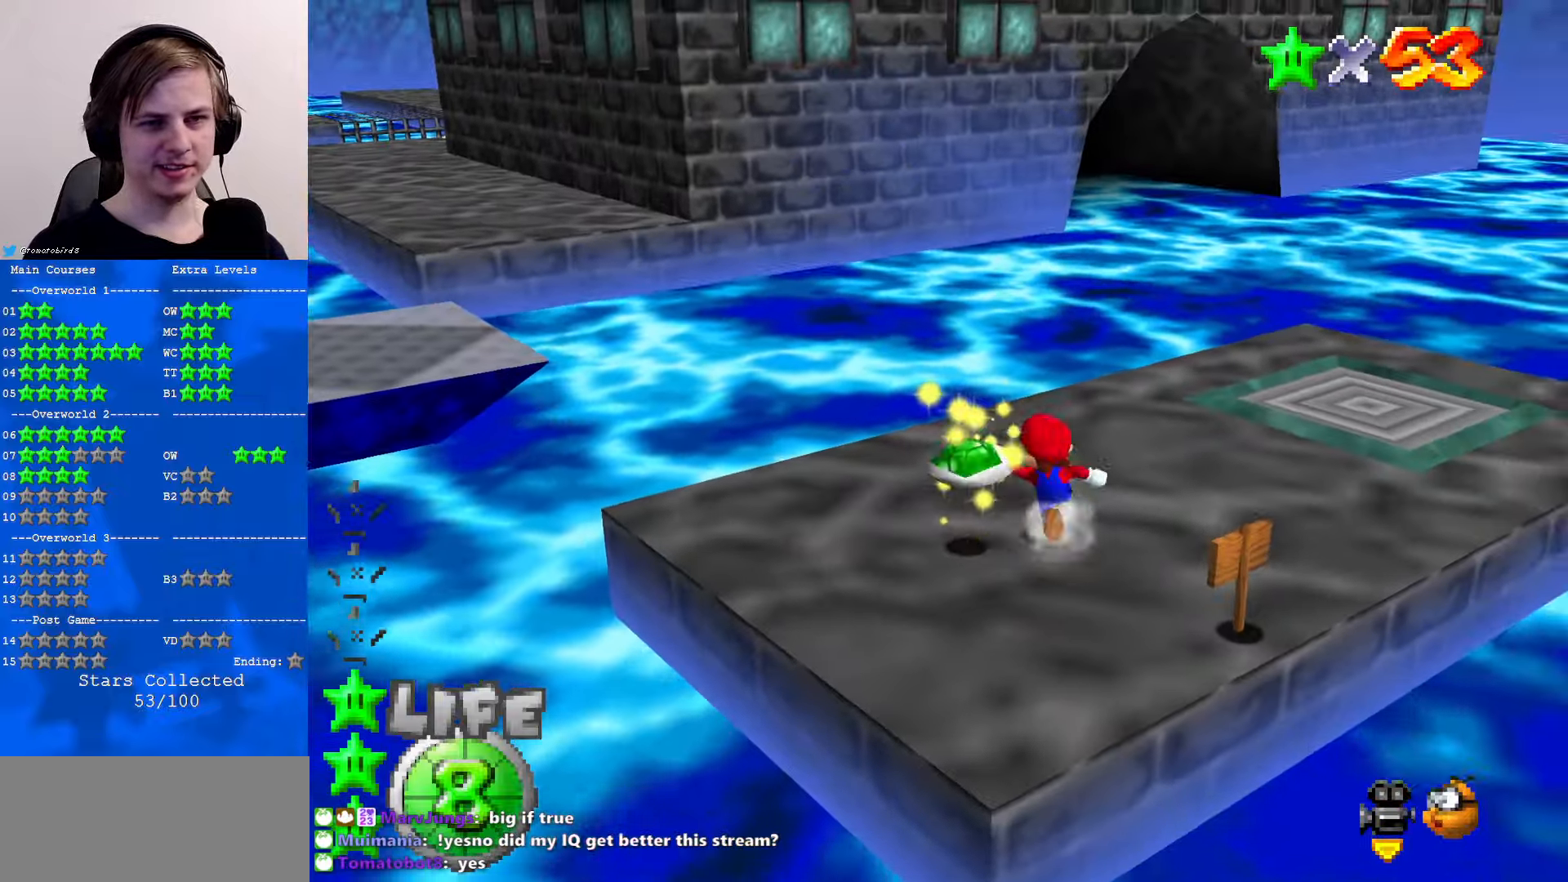
{"buttons": [], "left_stick": "down-right", "events": [[167, "left_stick", "left"], [367, "left_stick", "down"], [467, "left_stick", "down-right"]]}
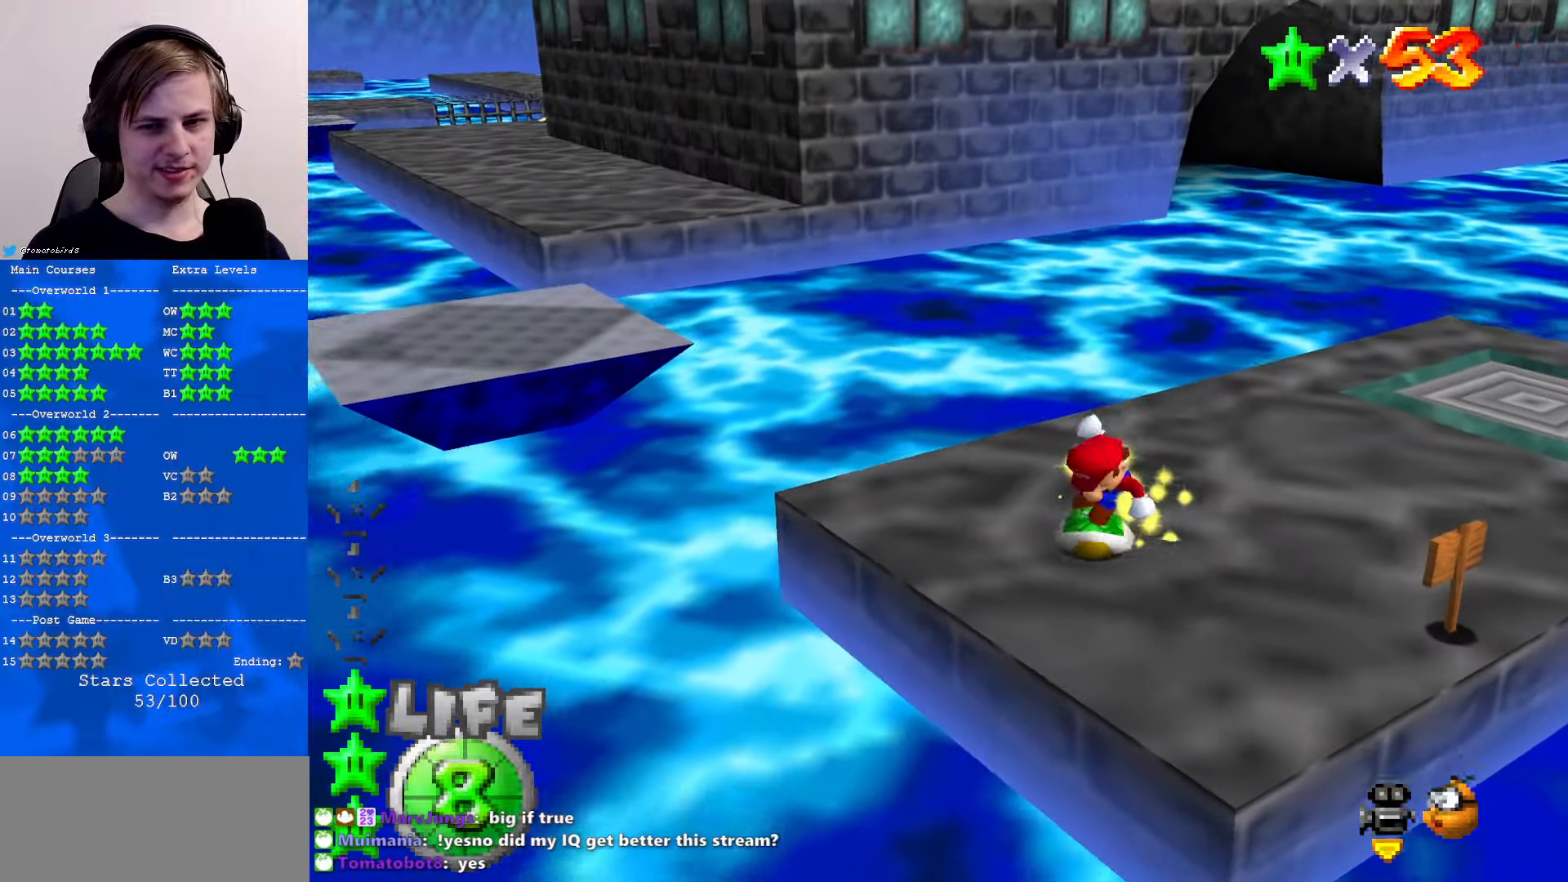
{"buttons": [], "left_stick": "up", "events": [[67, "left_stick", "right"], [200, "left_stick", "up-right"], [367, "left_stick", "up"]]}
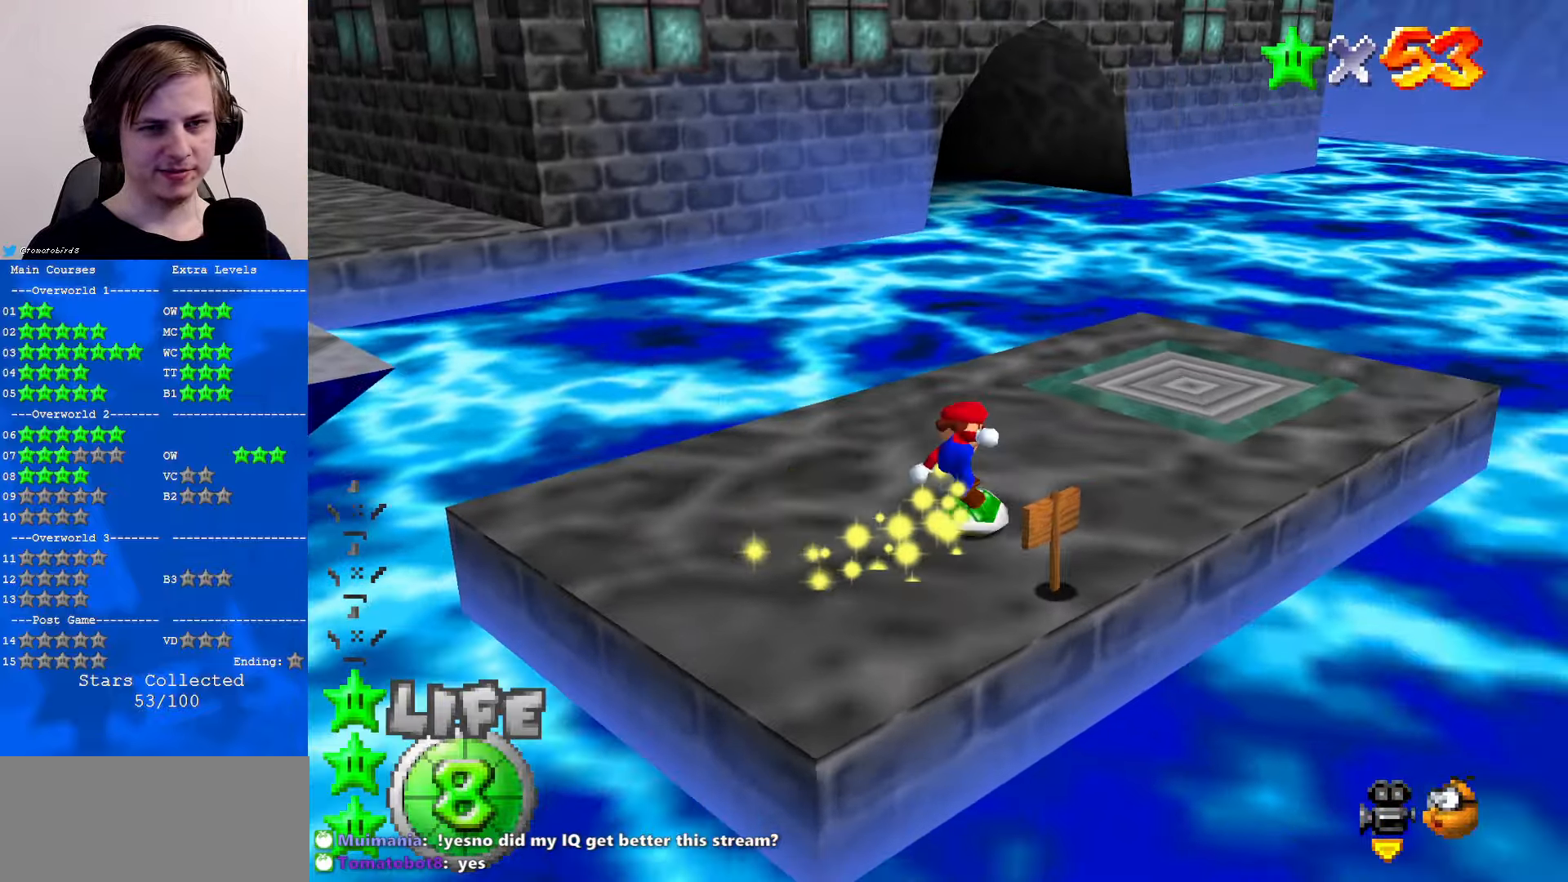
{"buttons": [], "left_stick": "up", "events": []}
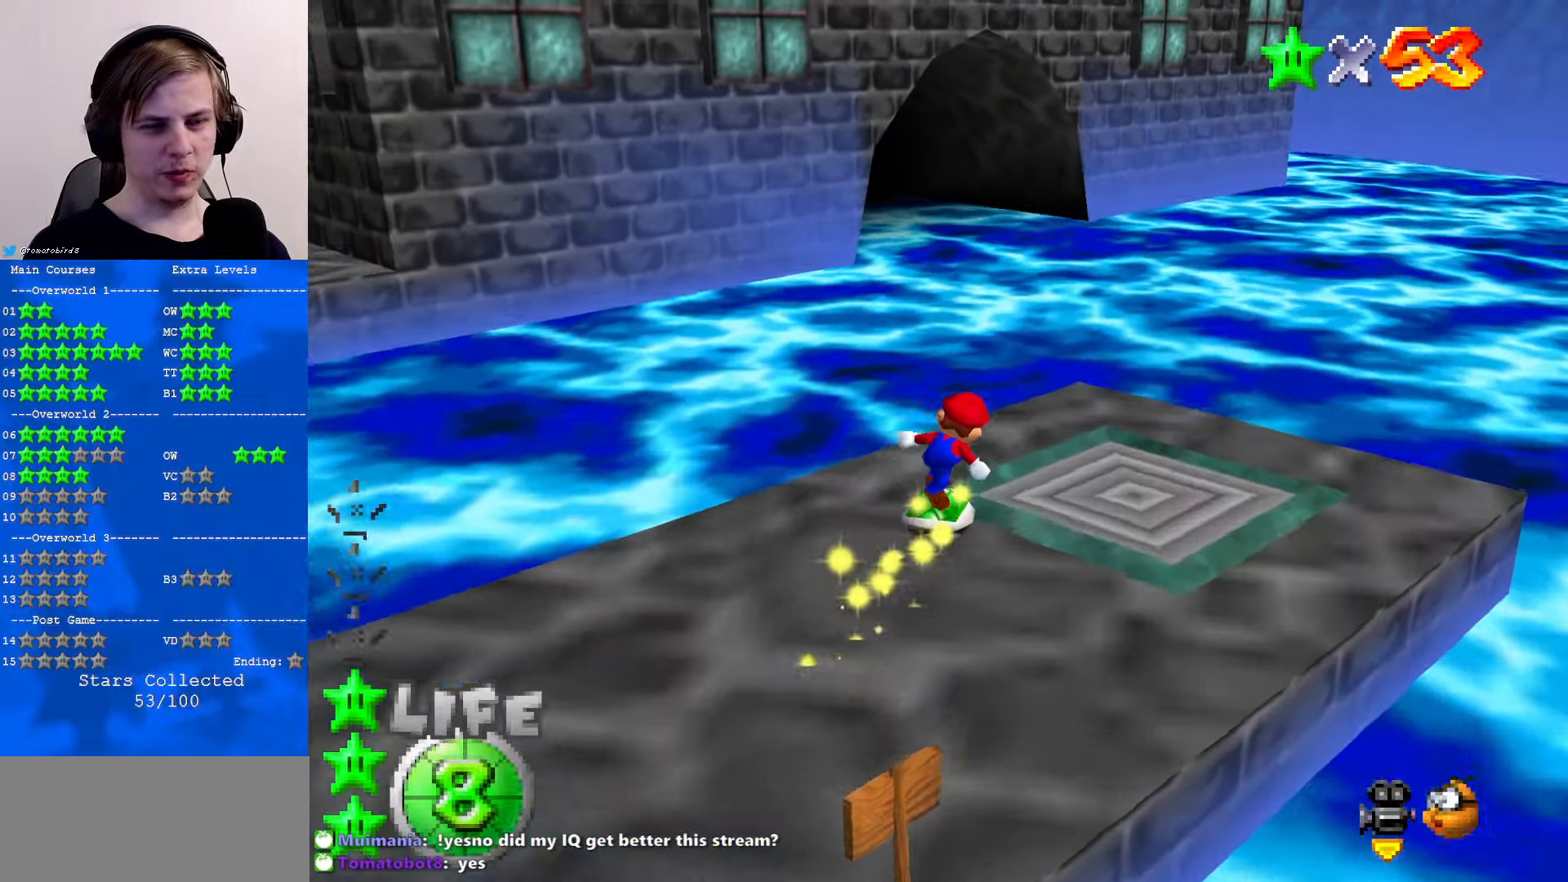
{"buttons": [], "left_stick": "up", "events": []}
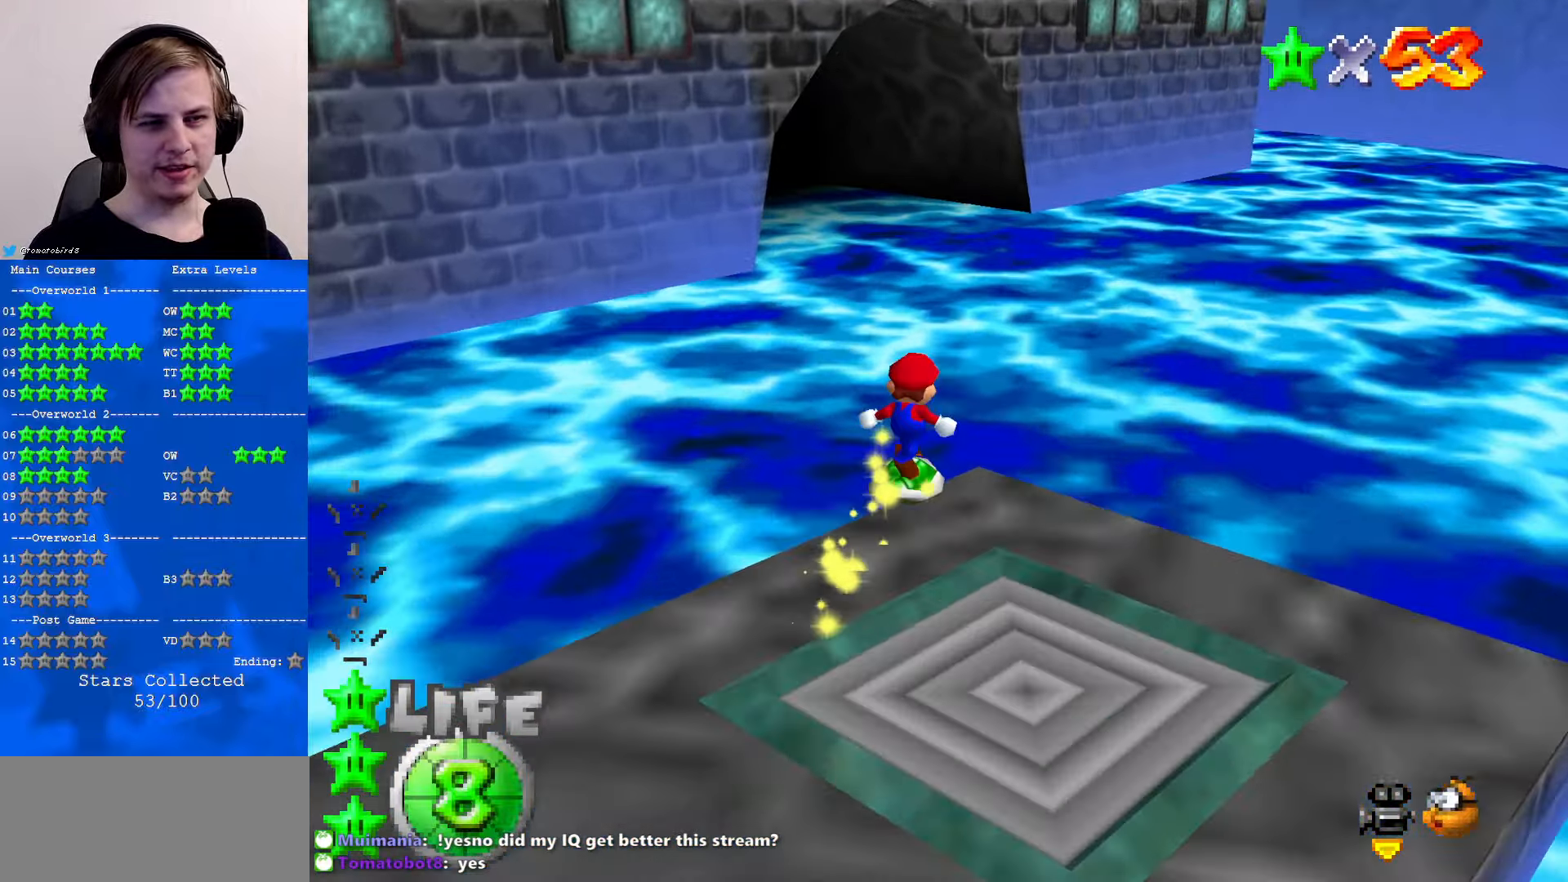
{"buttons": ["C_RIGHT"], "left_stick": "up", "events": [[467, "C_RIGHT", "down"]]}
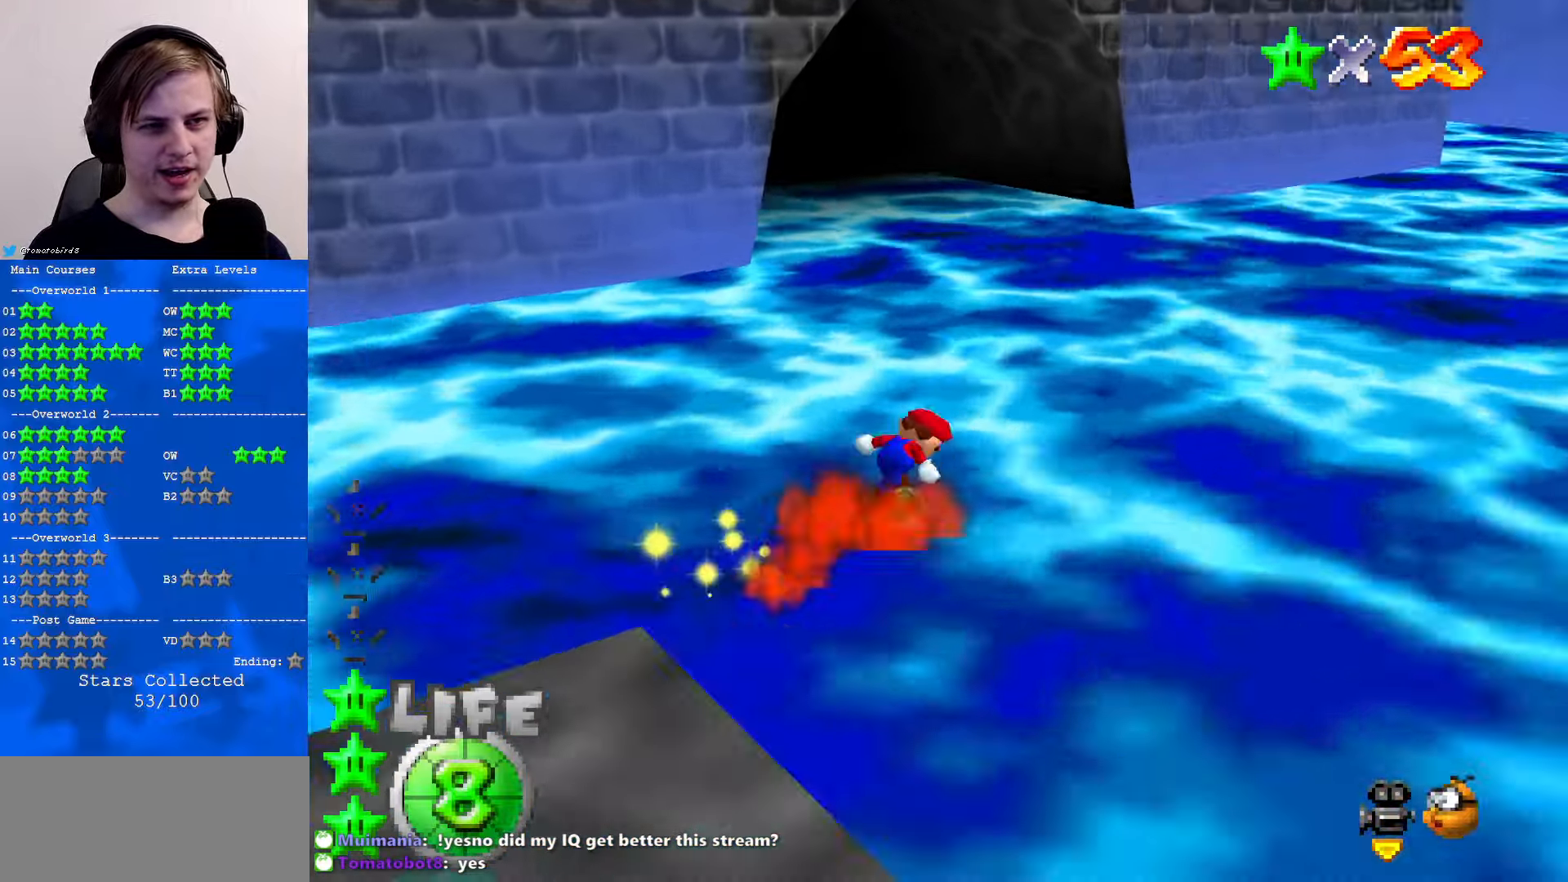
{"buttons": [], "left_stick": "up-right", "events": [[34, "left_stick", "up-right"], [67, "C_RIGHT", "up"]]}
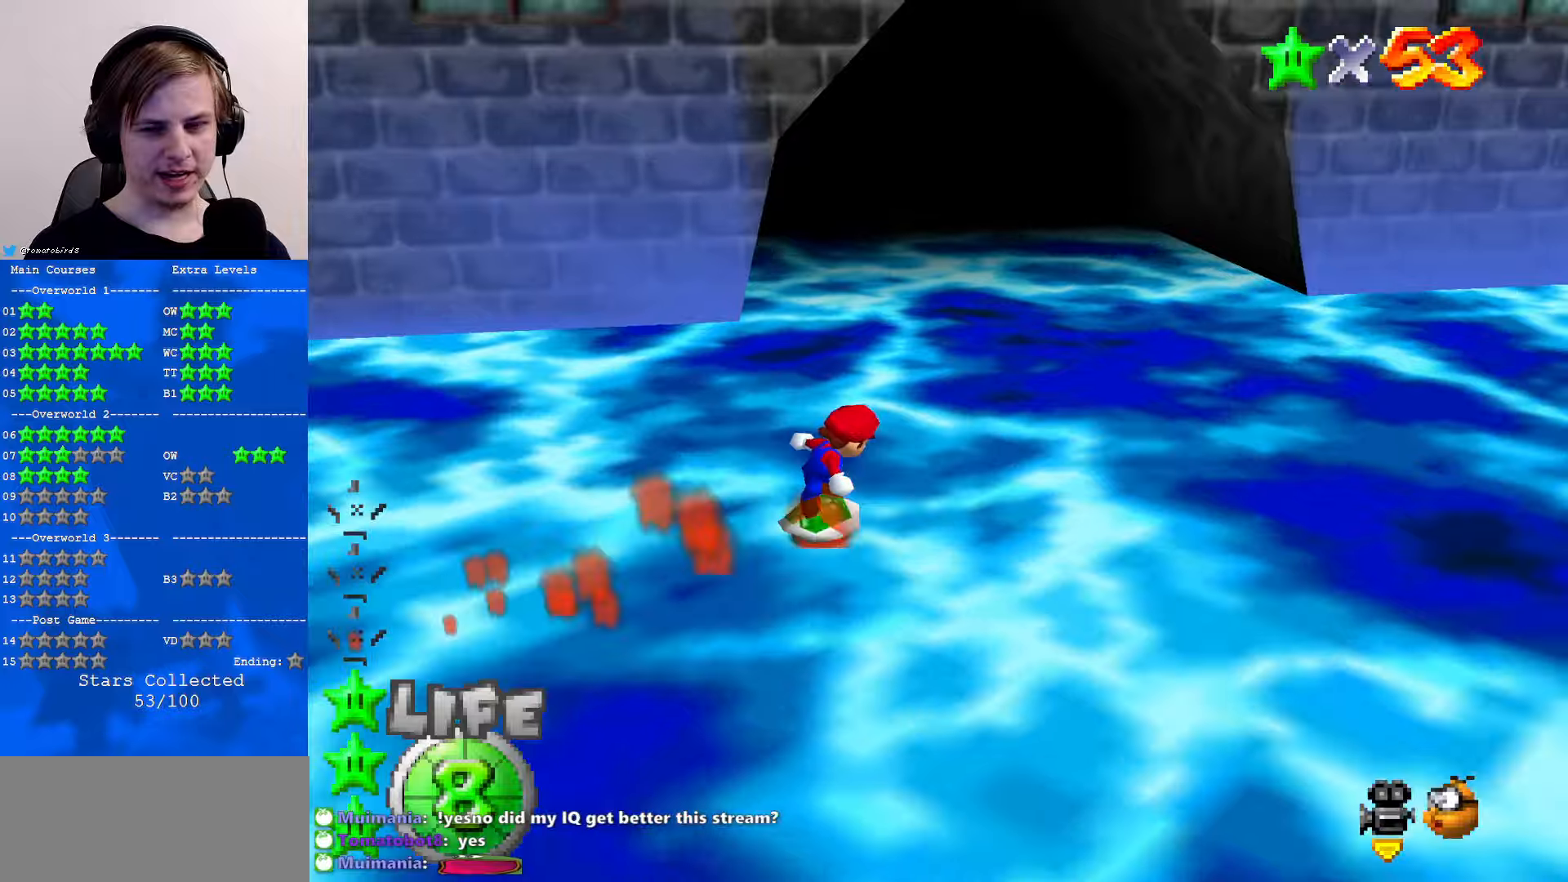
{"buttons": [], "left_stick": "up", "events": [[500, "left_stick", "up"]]}
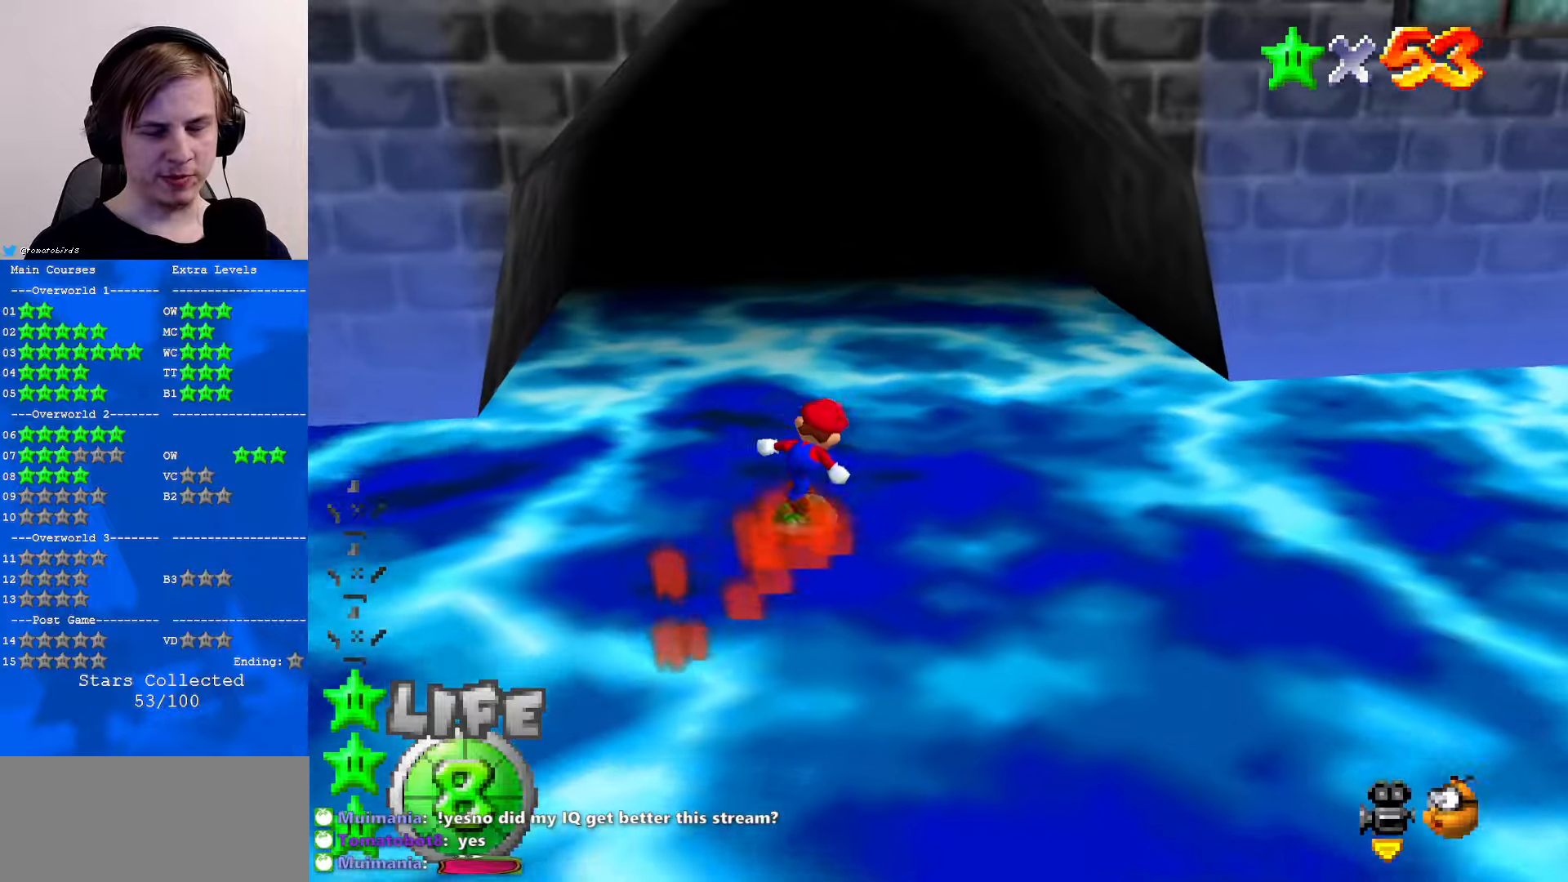
{"buttons": [], "left_stick": "up", "events": []}
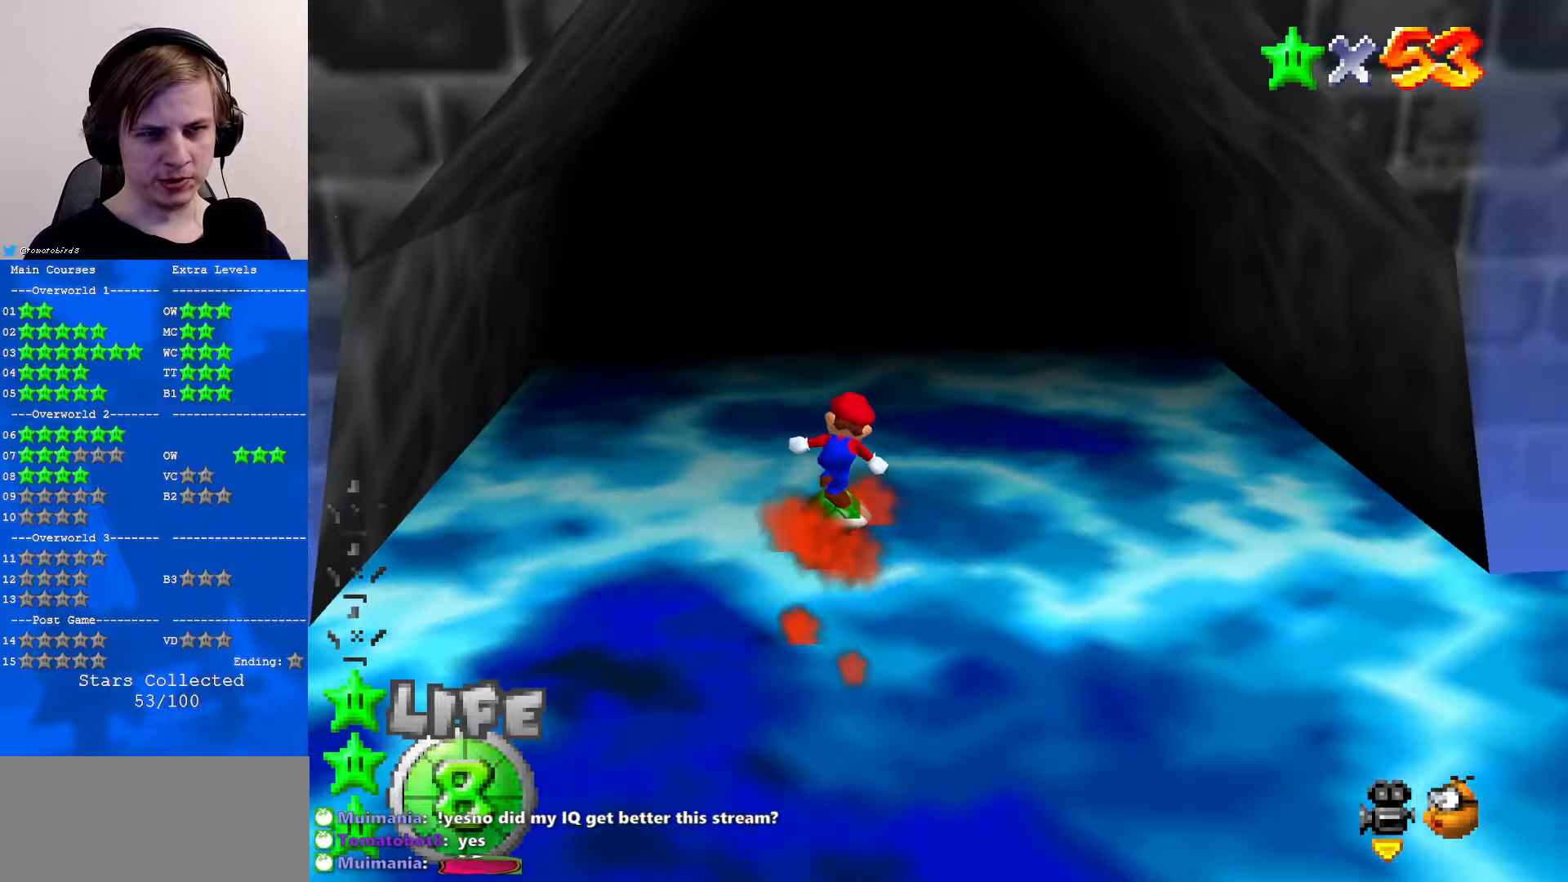
{"buttons": [], "left_stick": "up", "events": []}
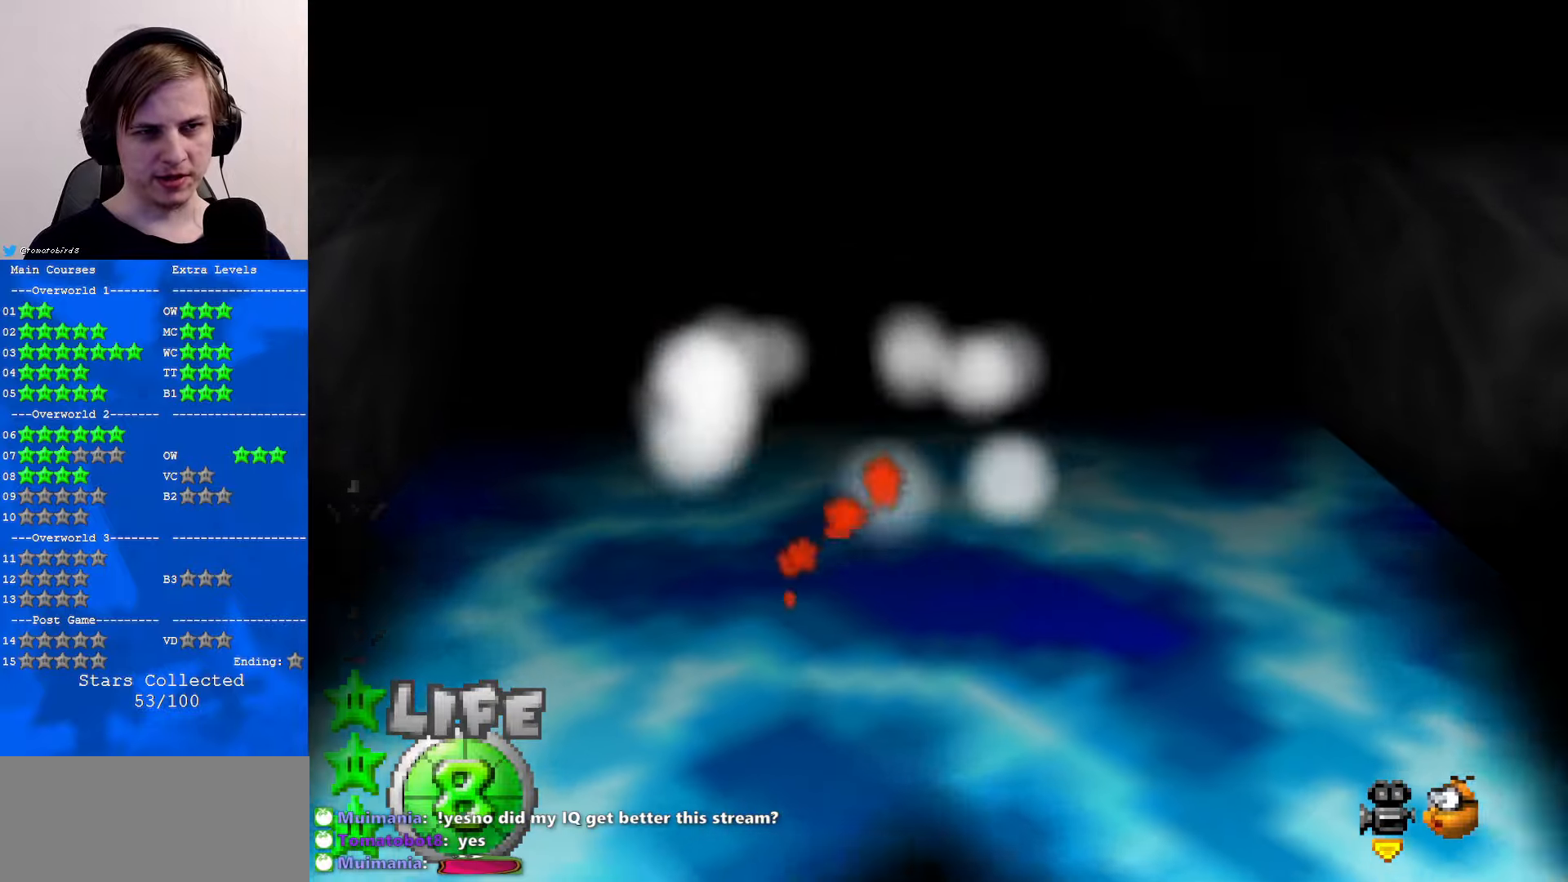
{"buttons": [], "left_stick": "center", "events": [[233, "left_stick", "center"]]}
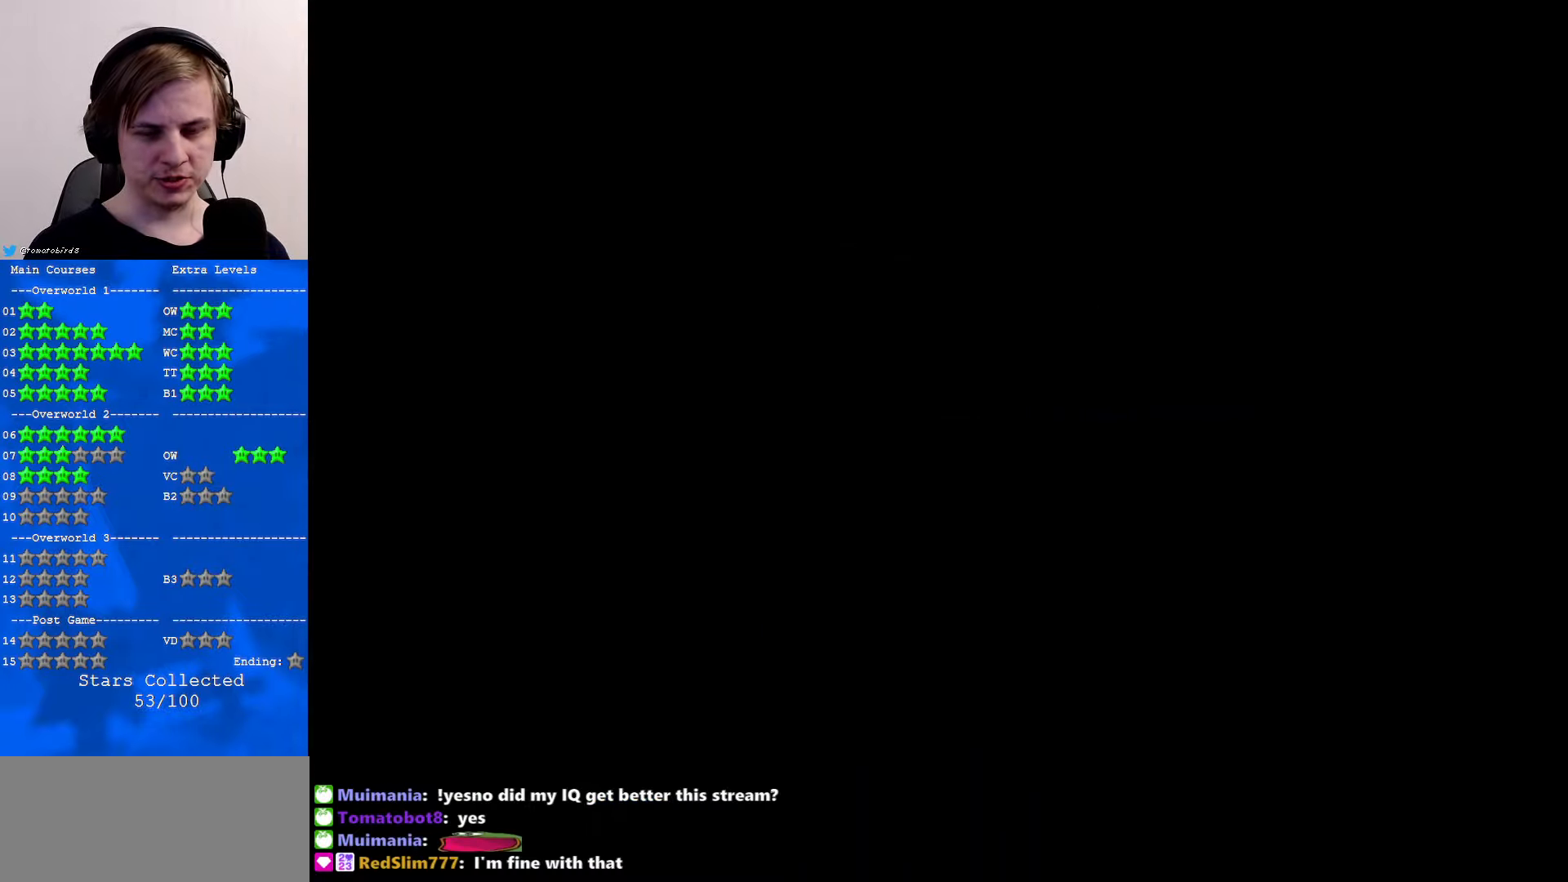
{"buttons": [], "left_stick": "center", "events": []}
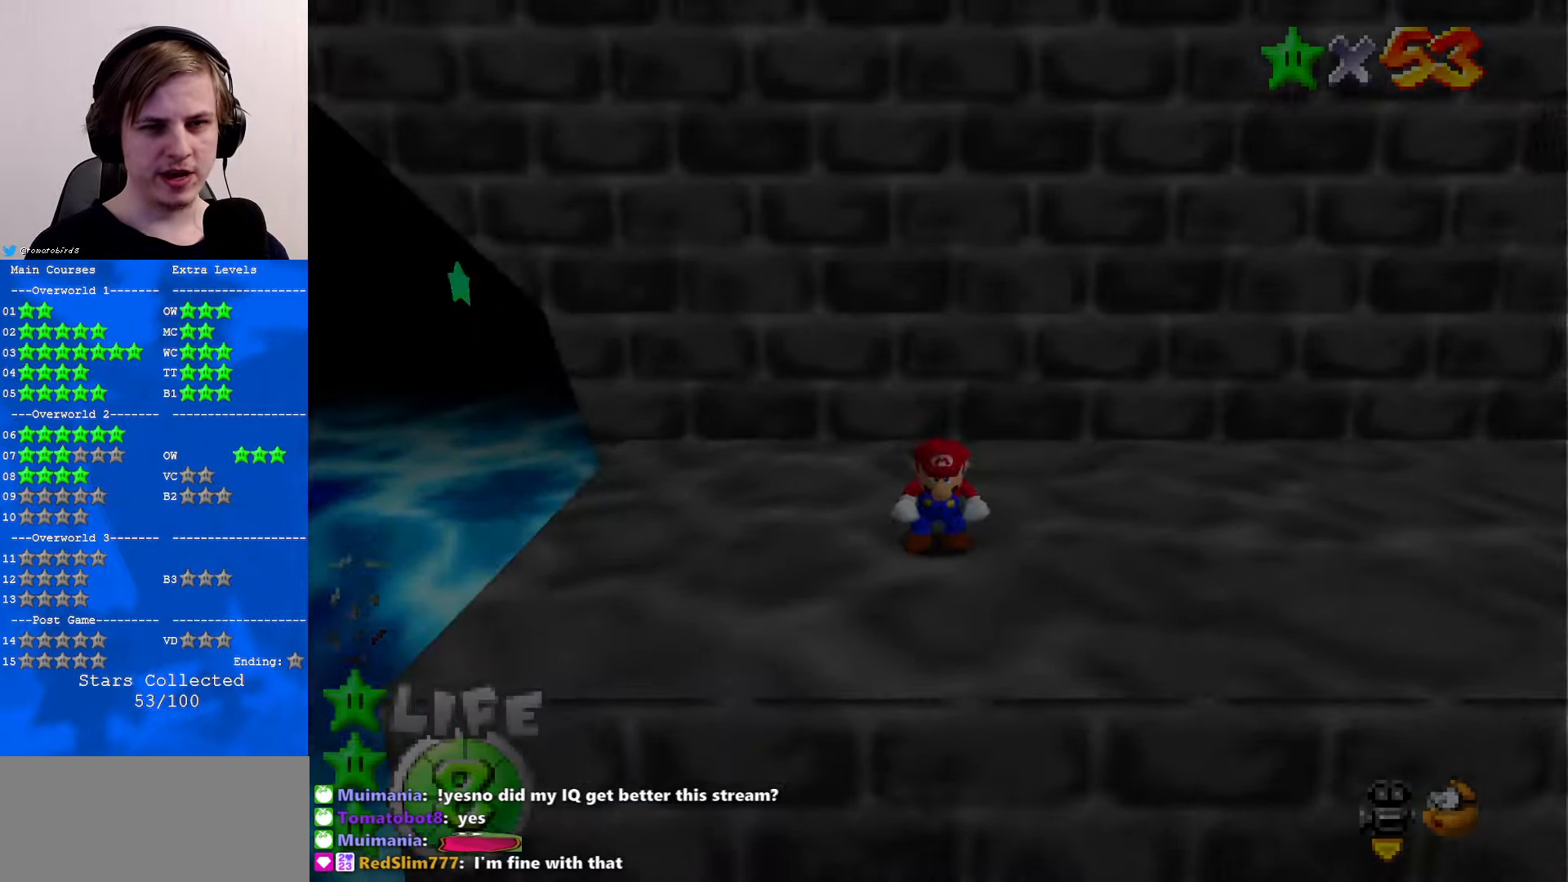
{"buttons": [], "left_stick": "center", "events": [[100, "C_LEFT", "down"], [133, "C_LEFT", "up"], [300, "C_RIGHT", "down"], [433, "C_RIGHT", "up"]]}
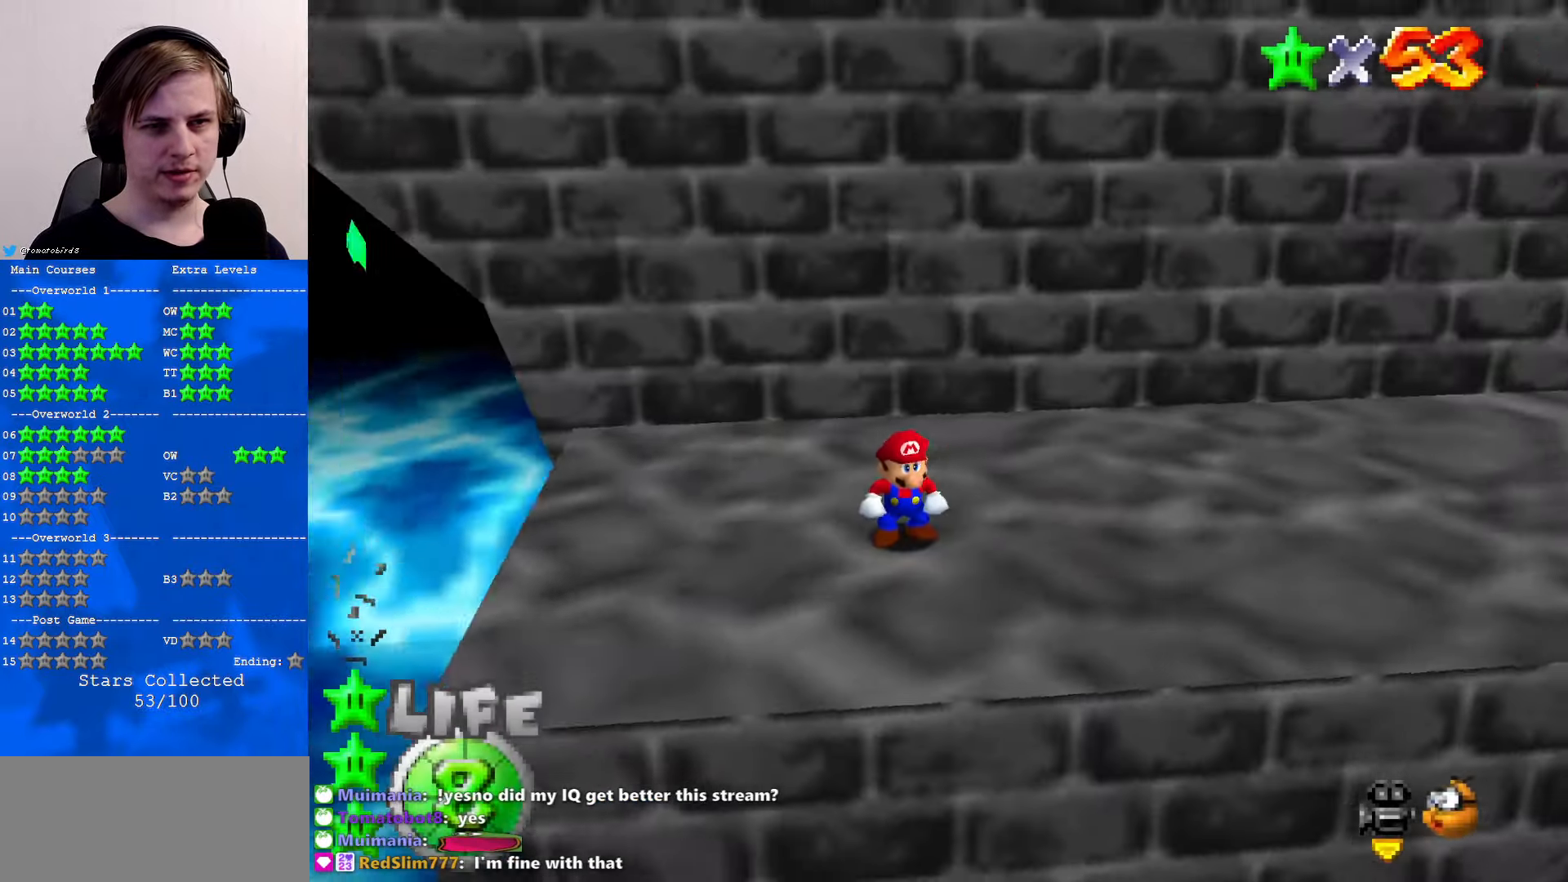
{"buttons": [], "left_stick": "down-left", "events": [[66, "C_RIGHT", "down"], [100, "C_RIGHT", "up"], [466, "left_stick", "down-left"]]}
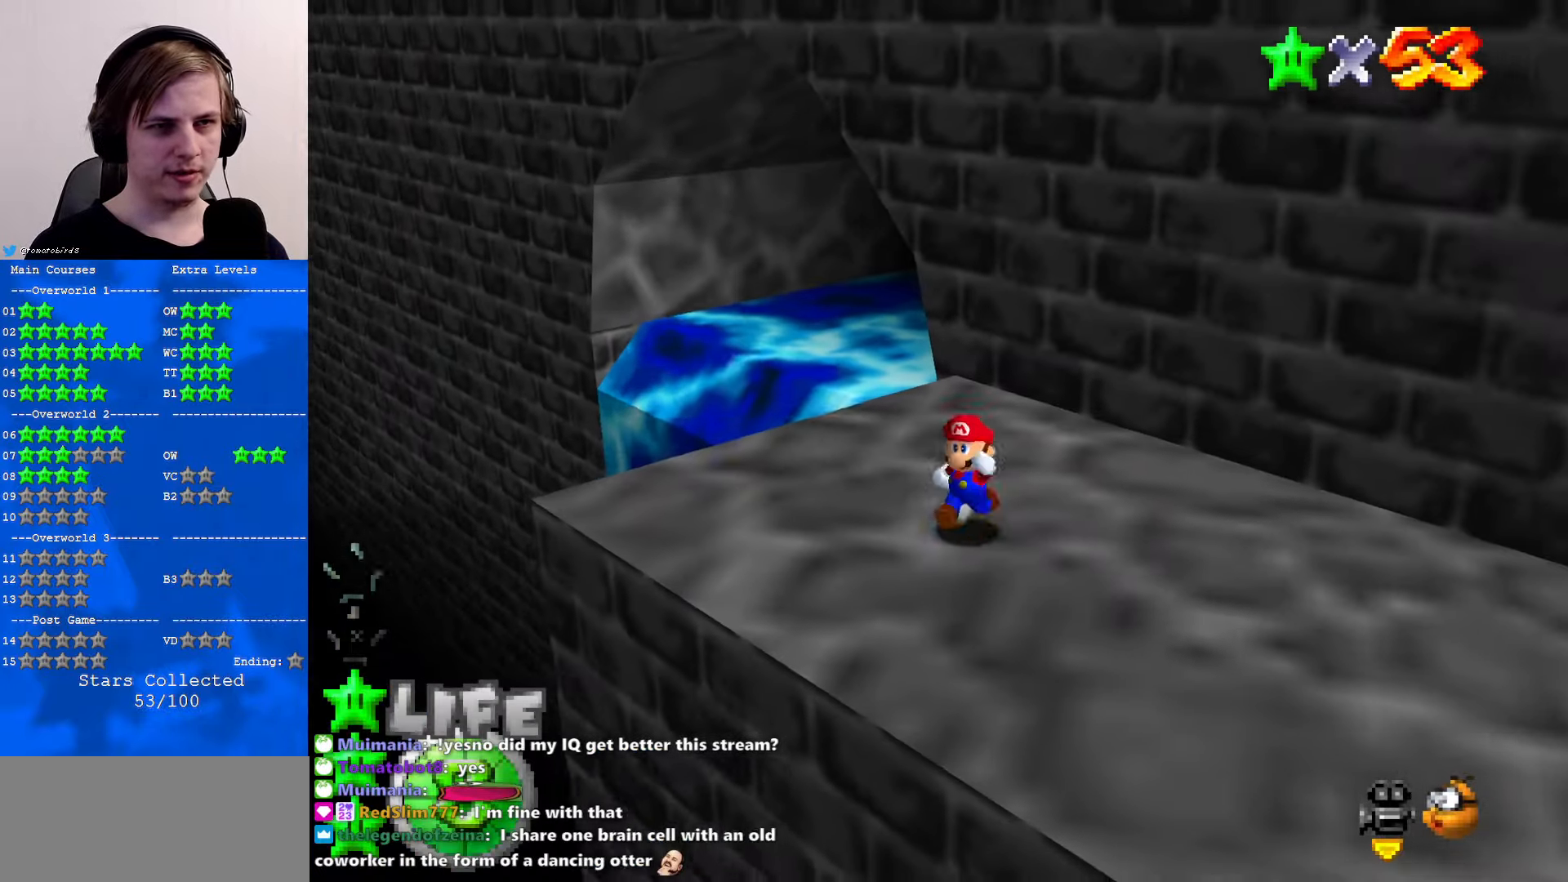
{"buttons": [], "left_stick": "left", "events": [[333, "left_stick", "left"]]}
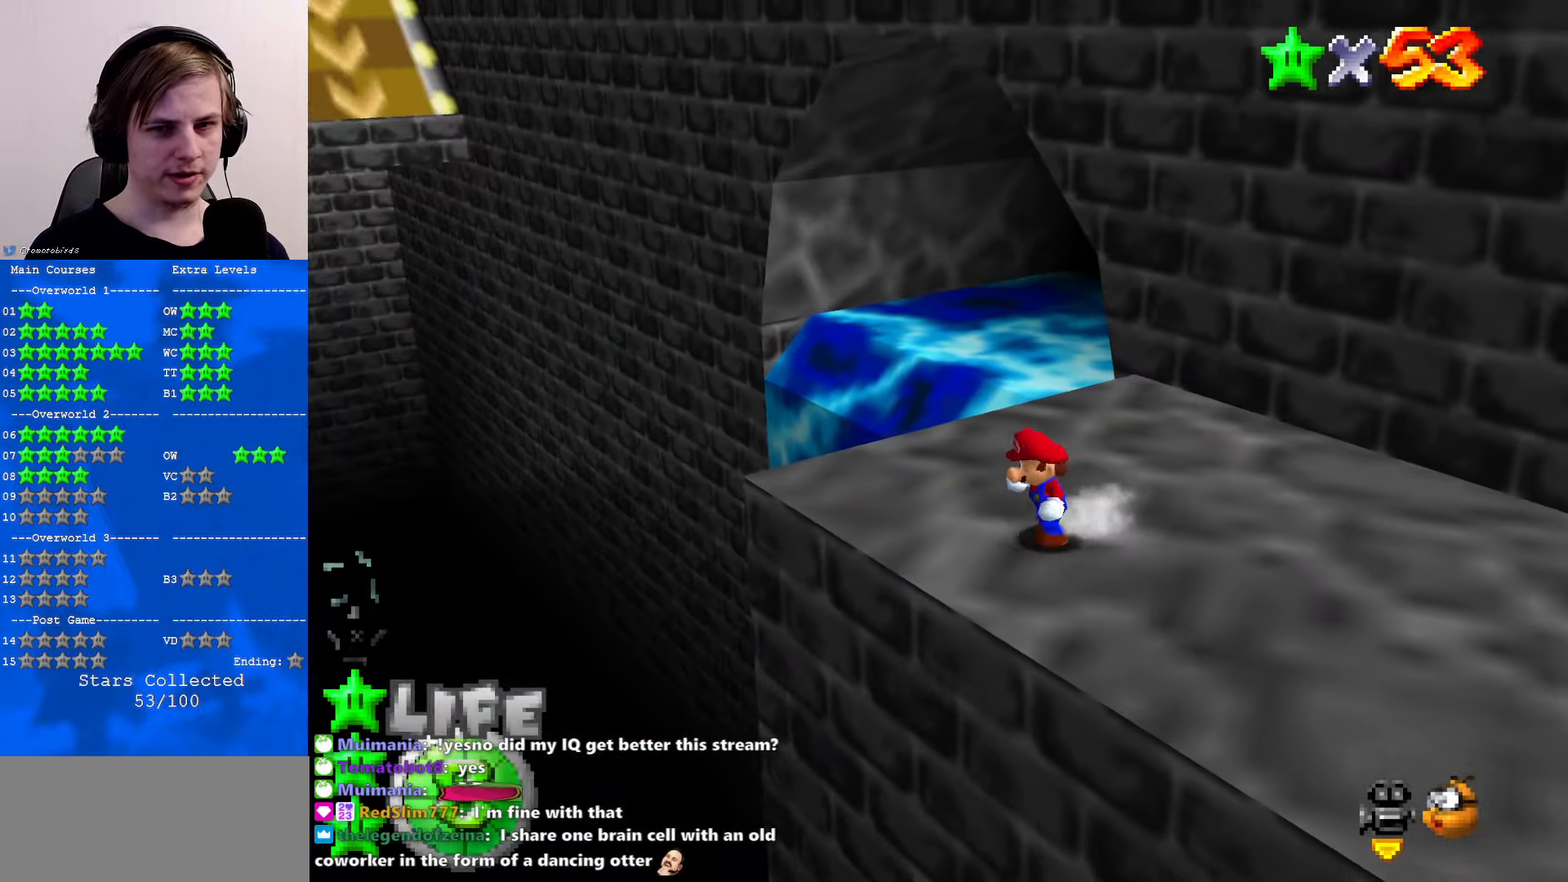
{"buttons": [], "left_stick": "center", "events": [[233, "C_LEFT", "down"], [233, "left_stick", "center"], [333, "C_LEFT", "up"]]}